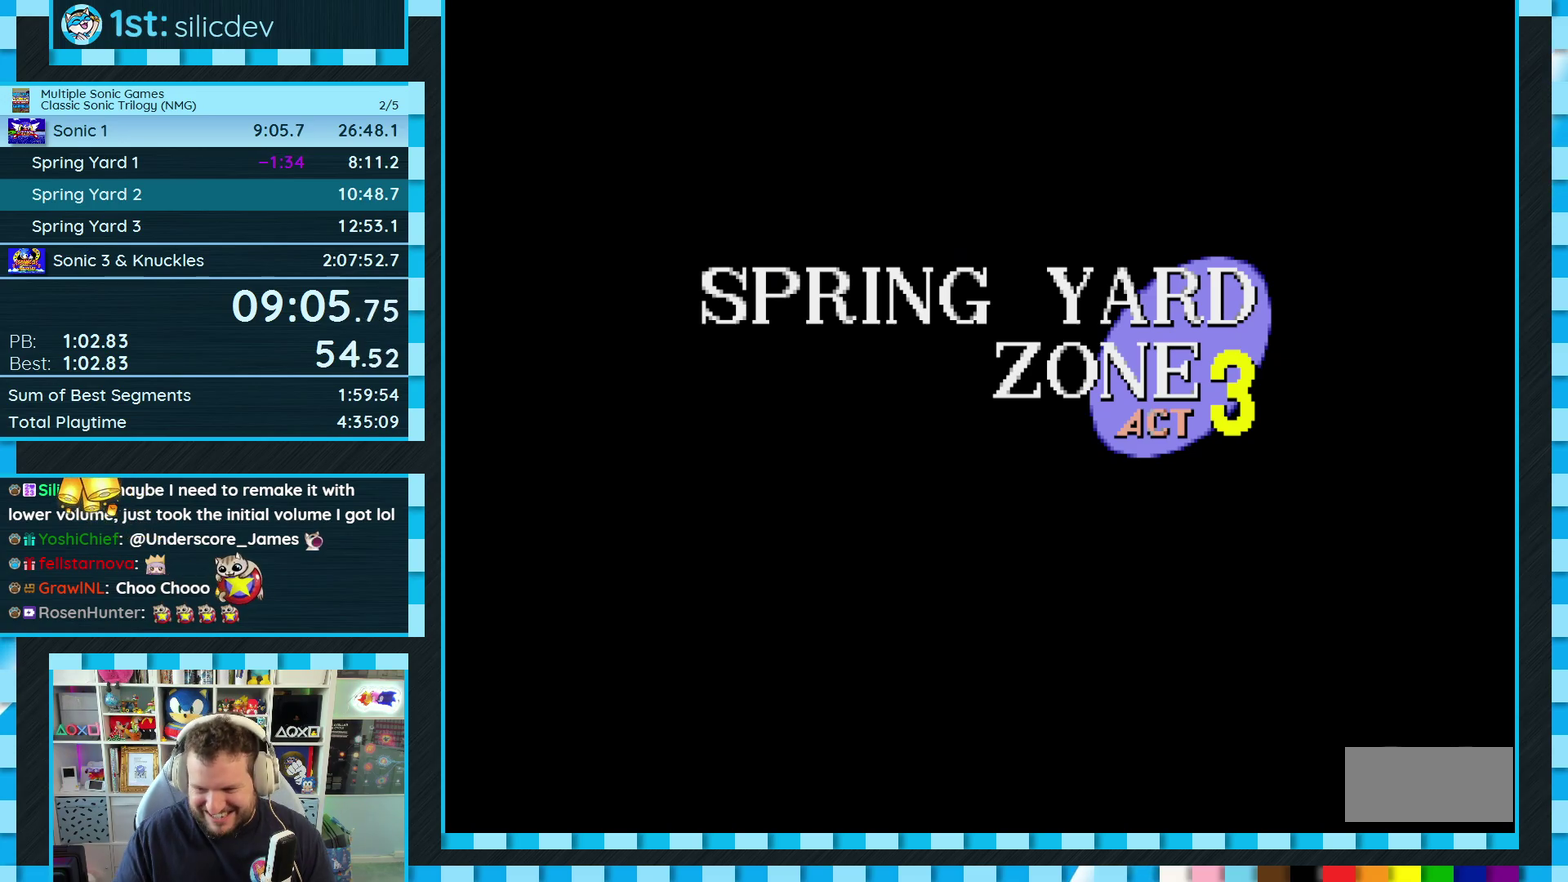
Gameplay with a controller (Xbox layout); each line is a JSON object with the inputs held at the frame after it. "events" lists button and stick changes between this image and that frame as [ms after this image, input, new state], when the widget could be followed in between. Not read: L1 L2 L3 R1 R2 R3.
{"buttons": ["DPAD_LEFT"], "events": [[217, "DPAD_LEFT", "down"]]}
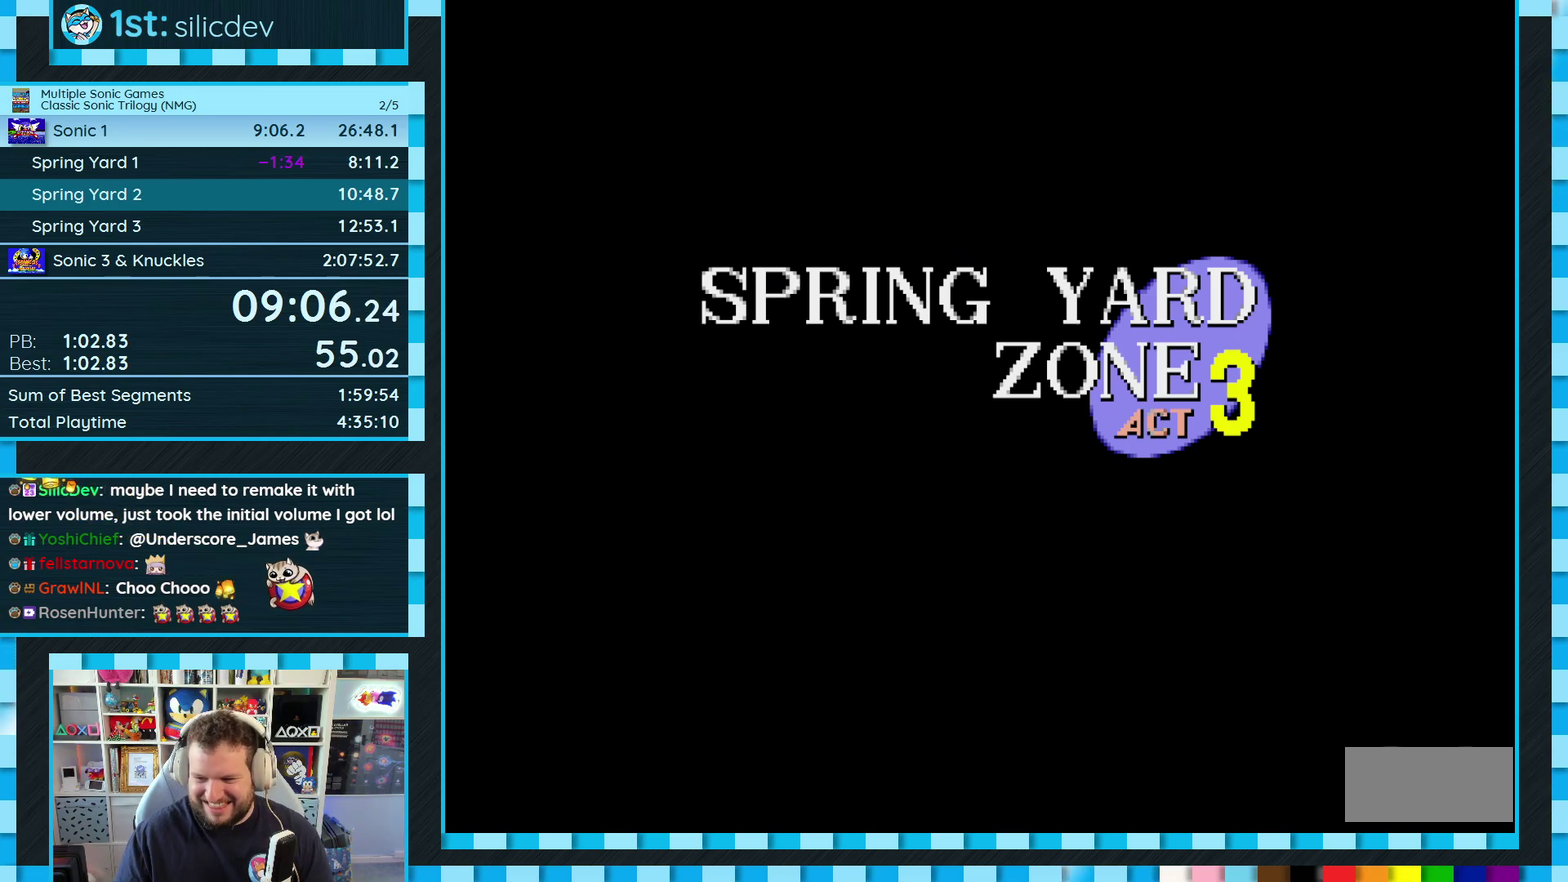
{"buttons": ["DPAD_LEFT"], "events": []}
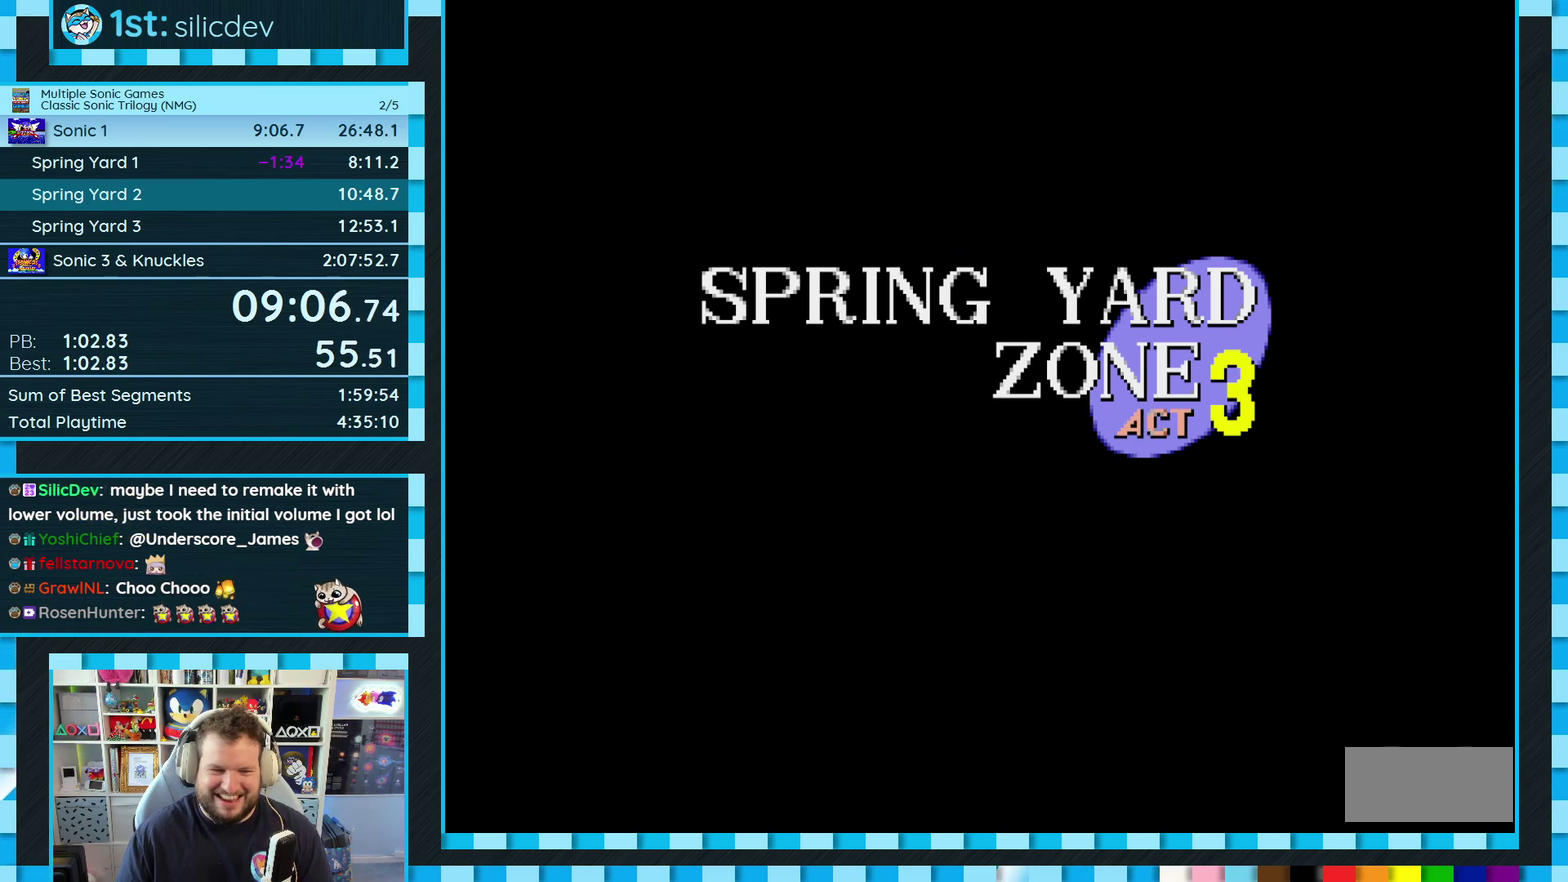
{"buttons": ["DPAD_LEFT"], "events": []}
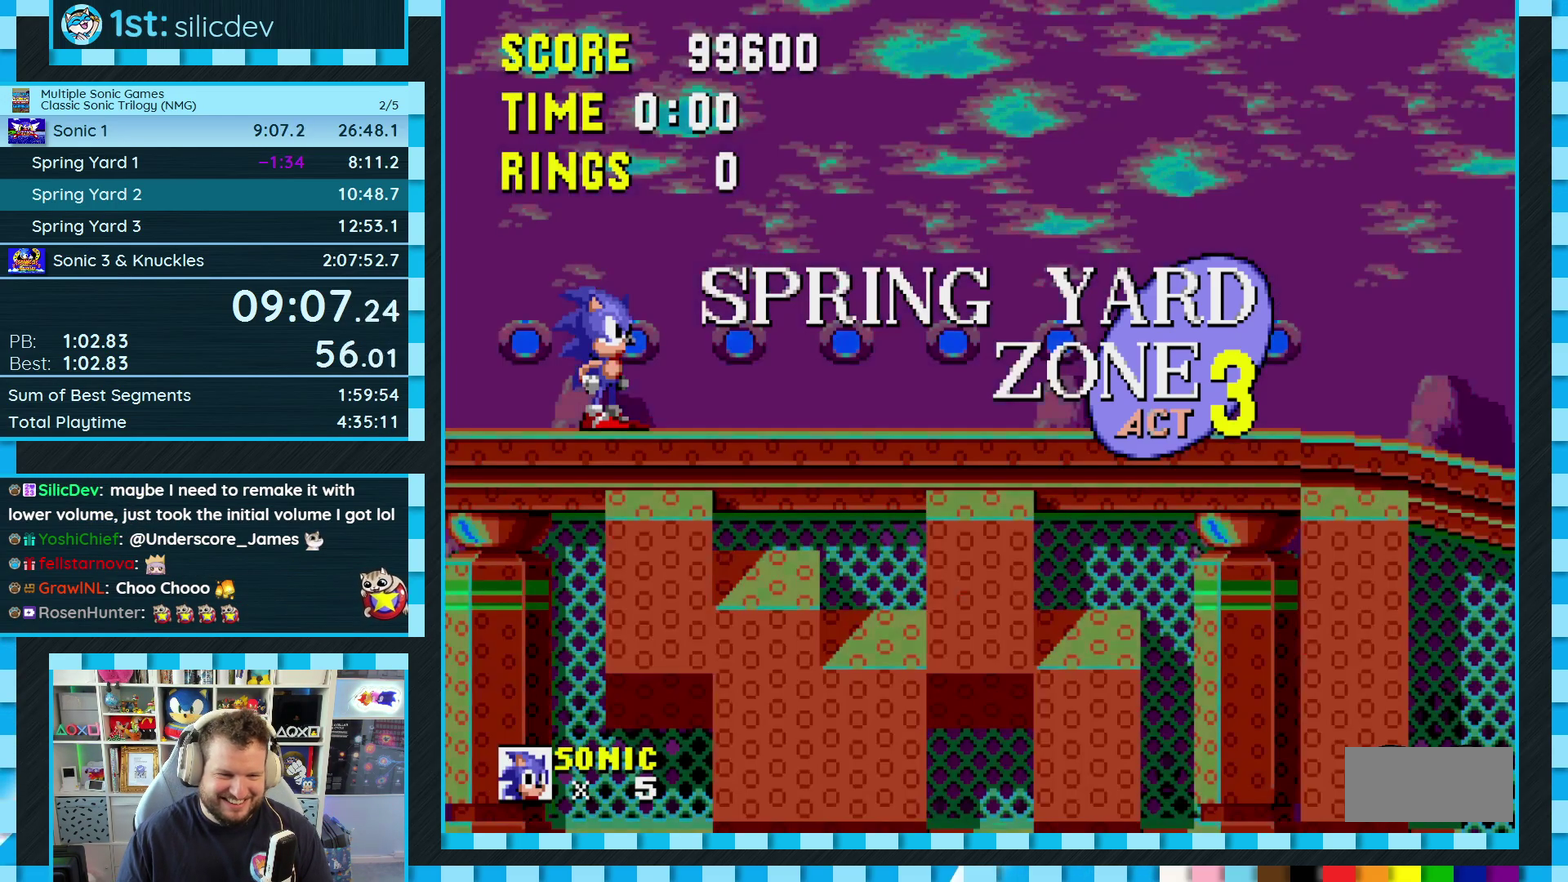
{"buttons": ["DPAD_LEFT"], "events": []}
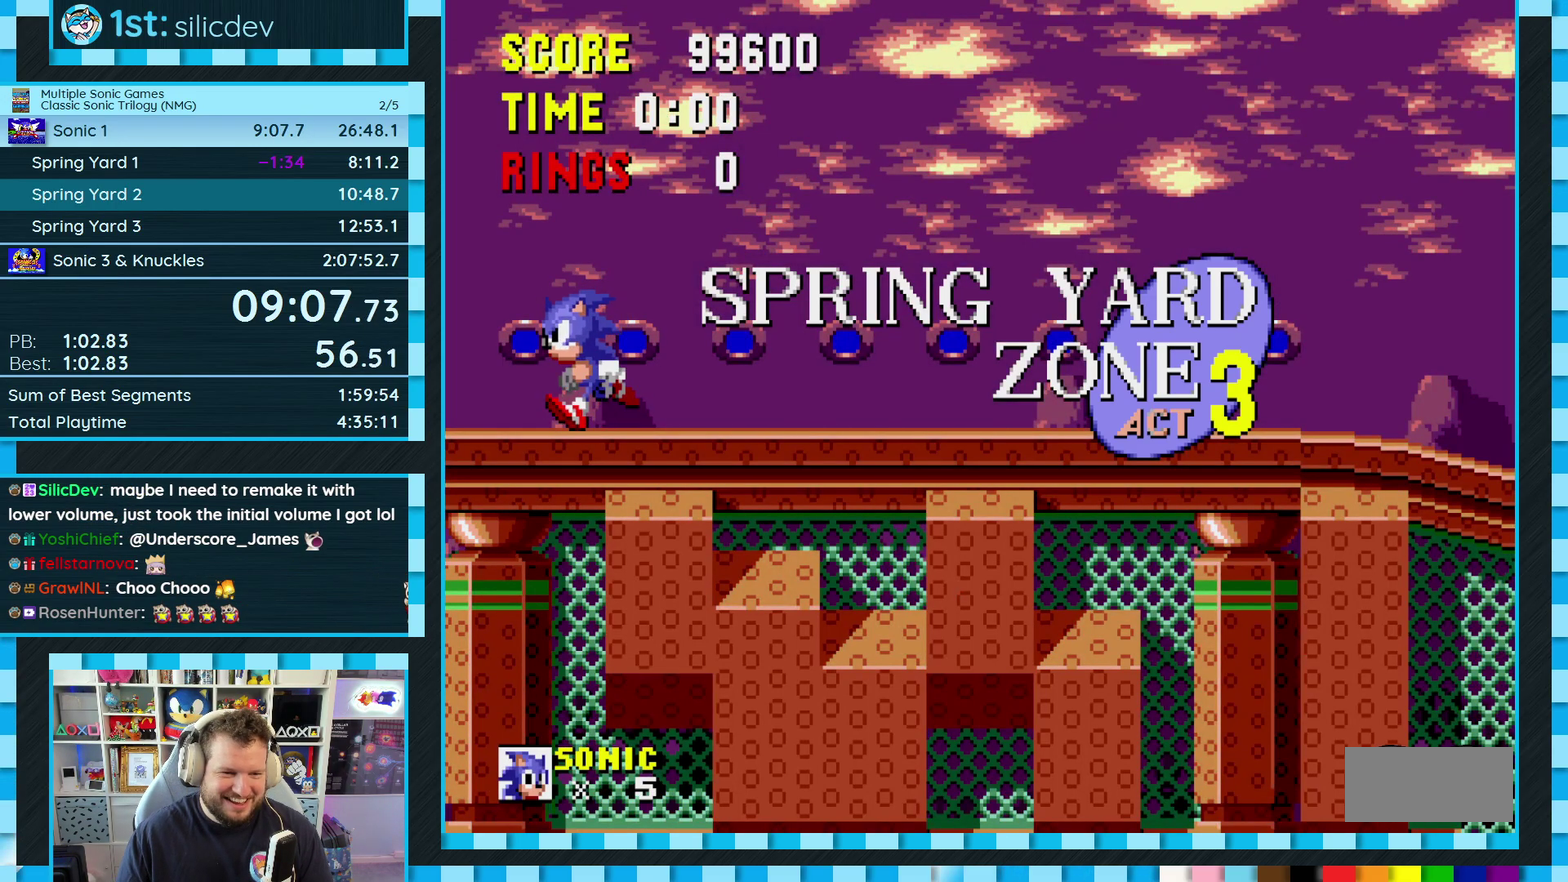
{"buttons": ["A", "DPAD_RIGHT"], "events": [[267, "A", "down"], [350, "DPAD_LEFT", "up"], [350, "DPAD_RIGHT", "down"]]}
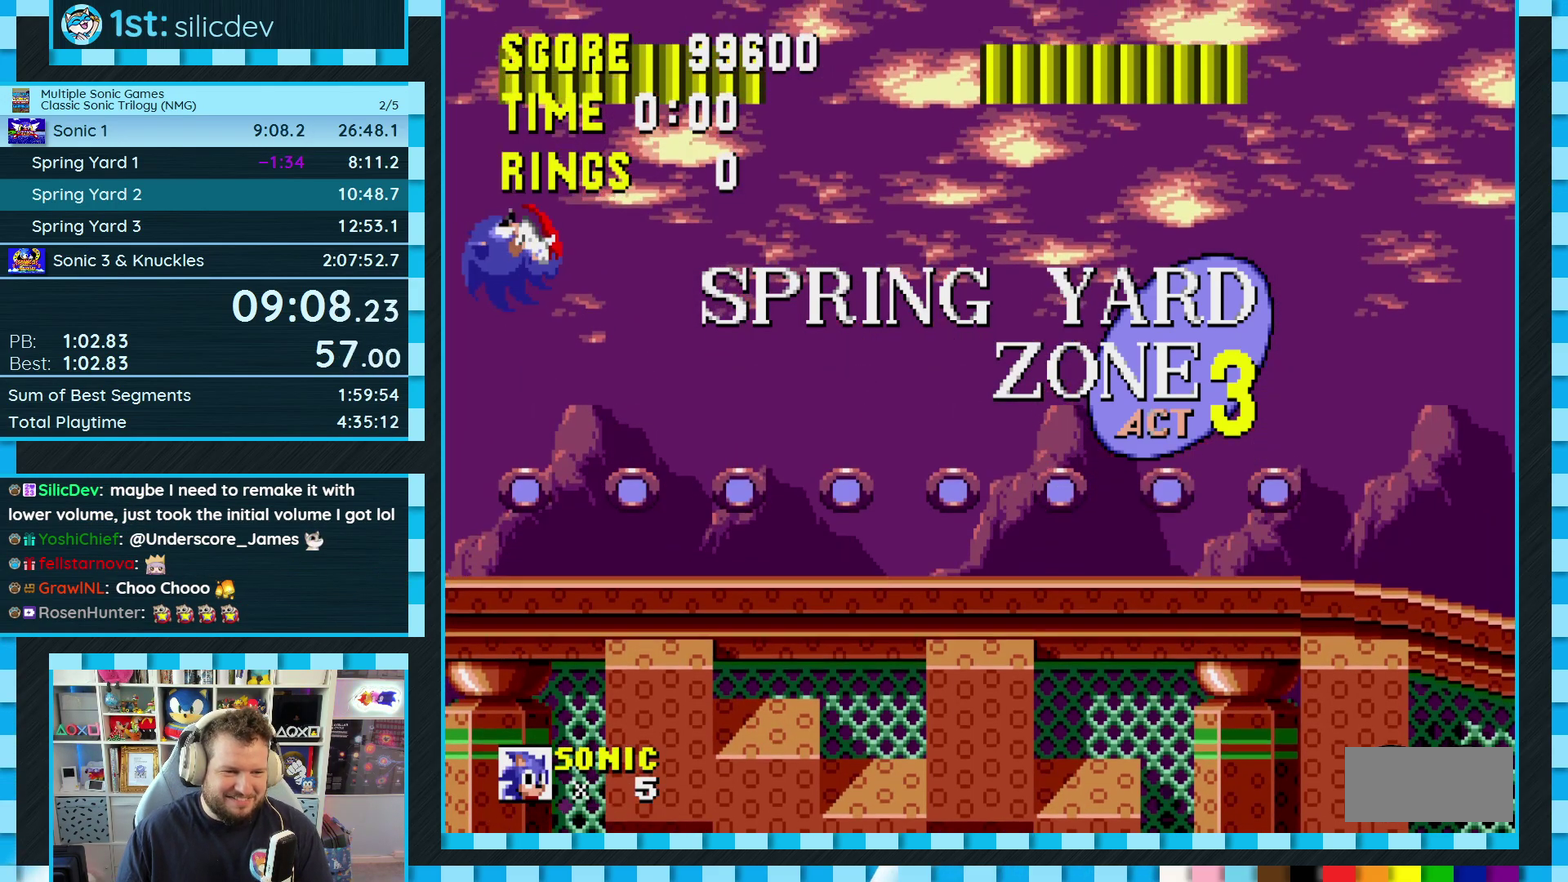
{"buttons": ["DPAD_RIGHT"], "events": [[367, "A", "up"]]}
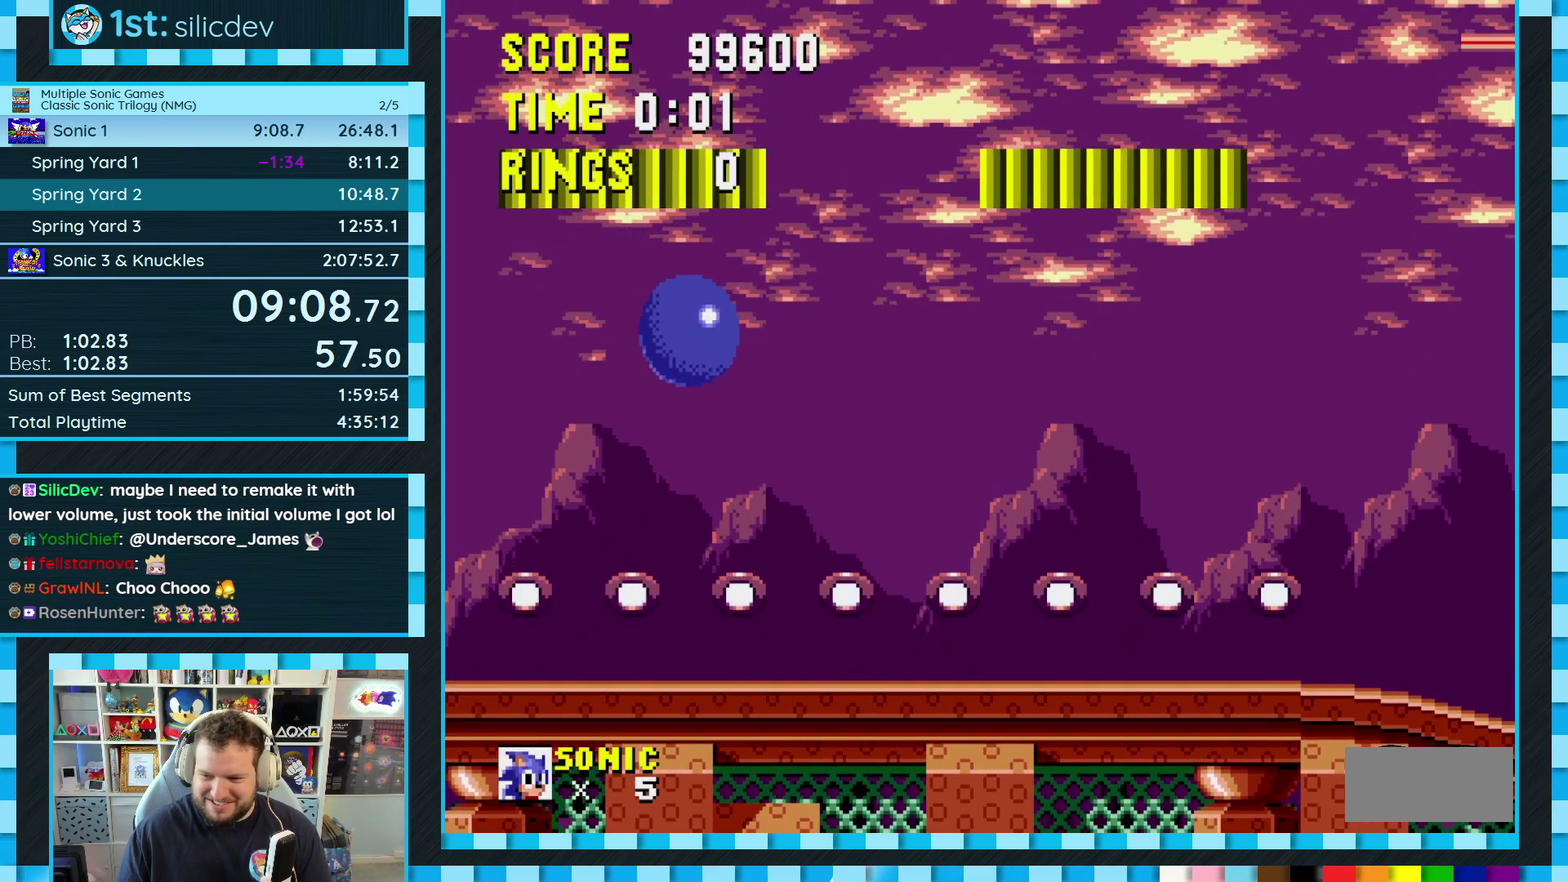
{"buttons": ["DPAD_RIGHT"], "events": []}
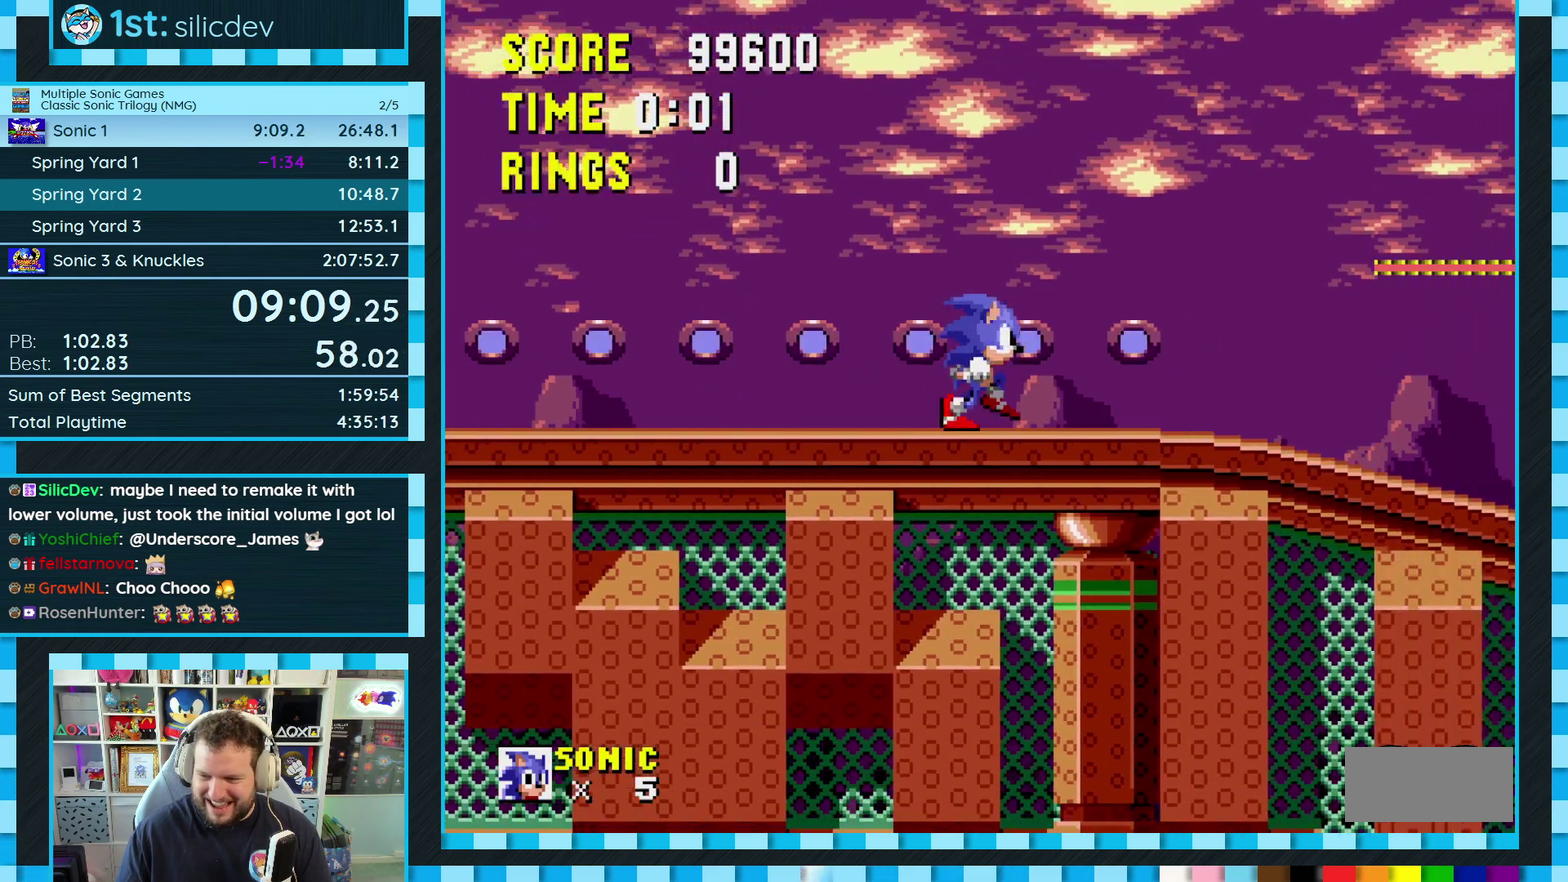
{"buttons": ["DPAD_RIGHT"], "events": []}
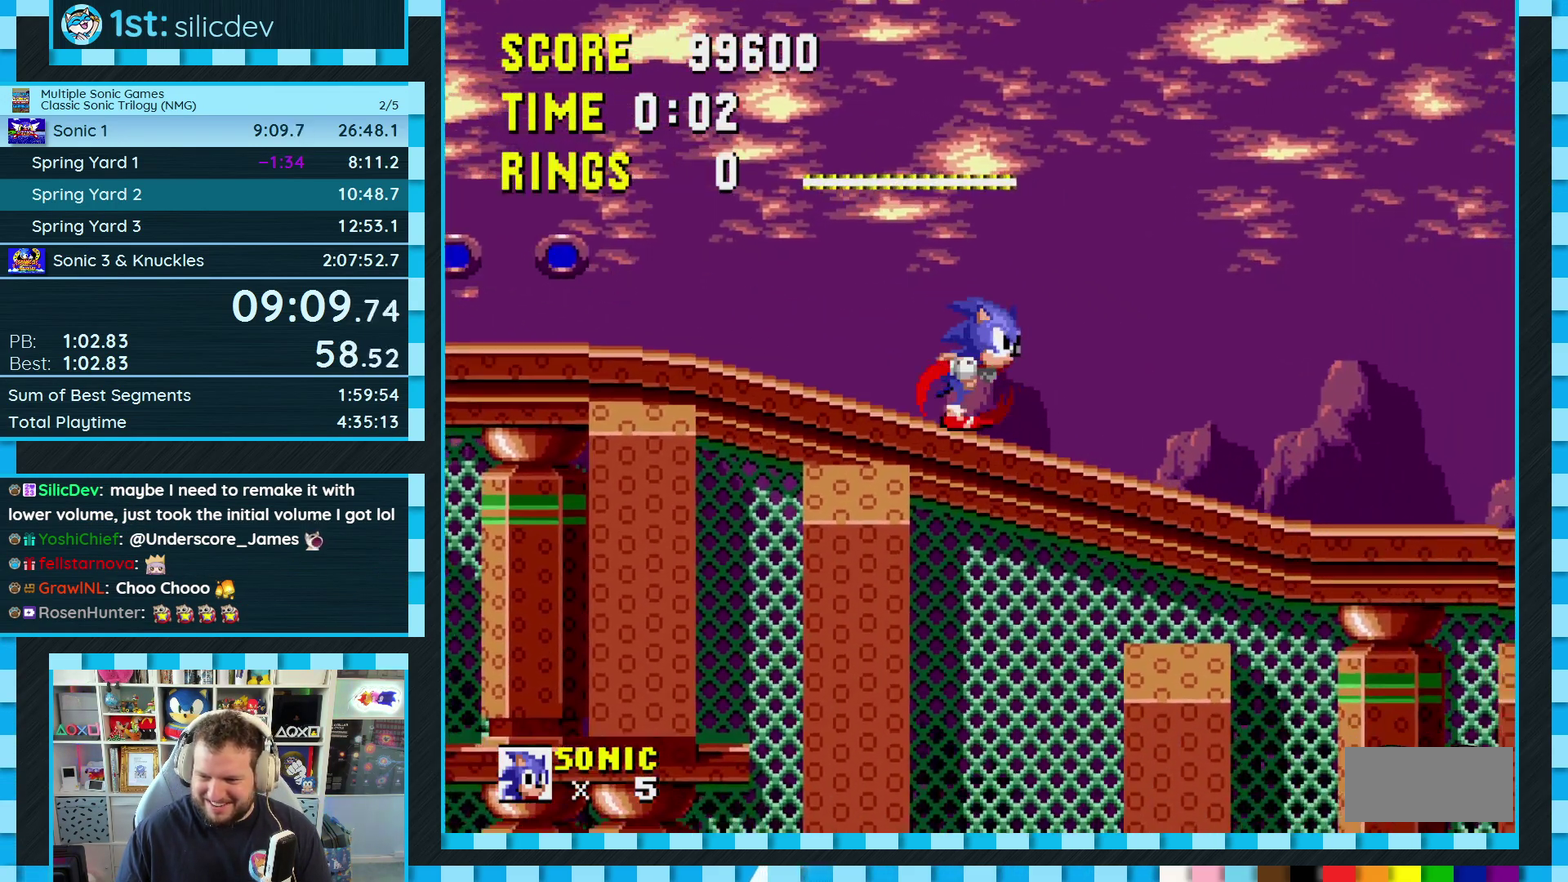
{"buttons": ["DPAD_RIGHT"], "events": []}
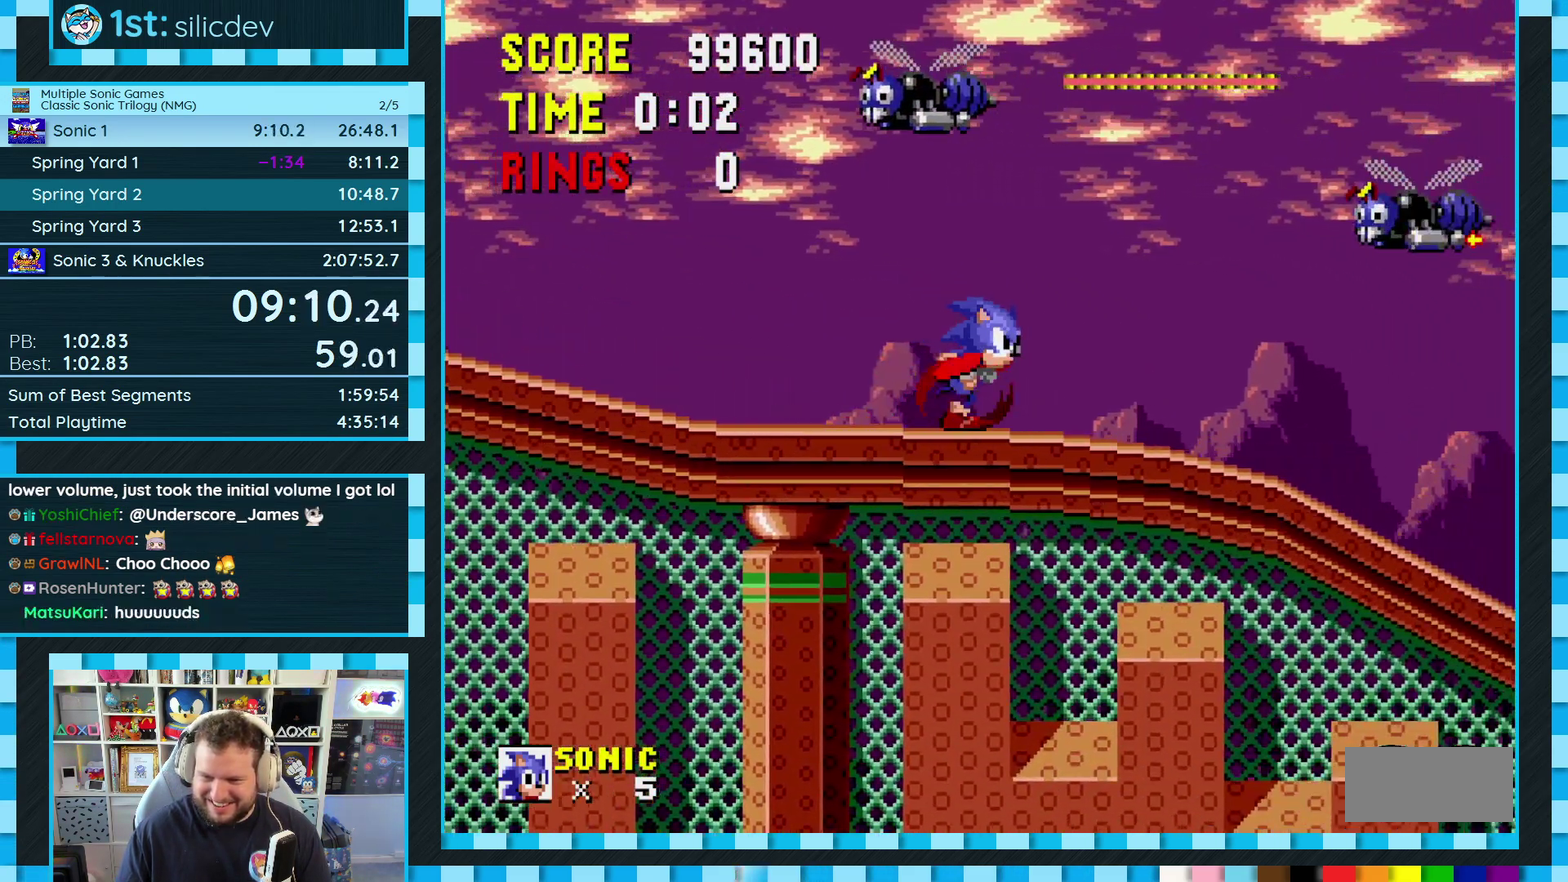
{"buttons": ["DPAD_DOWN"], "events": [[33, "DPAD_DOWN", "down"], [83, "DPAD_RIGHT", "up"]]}
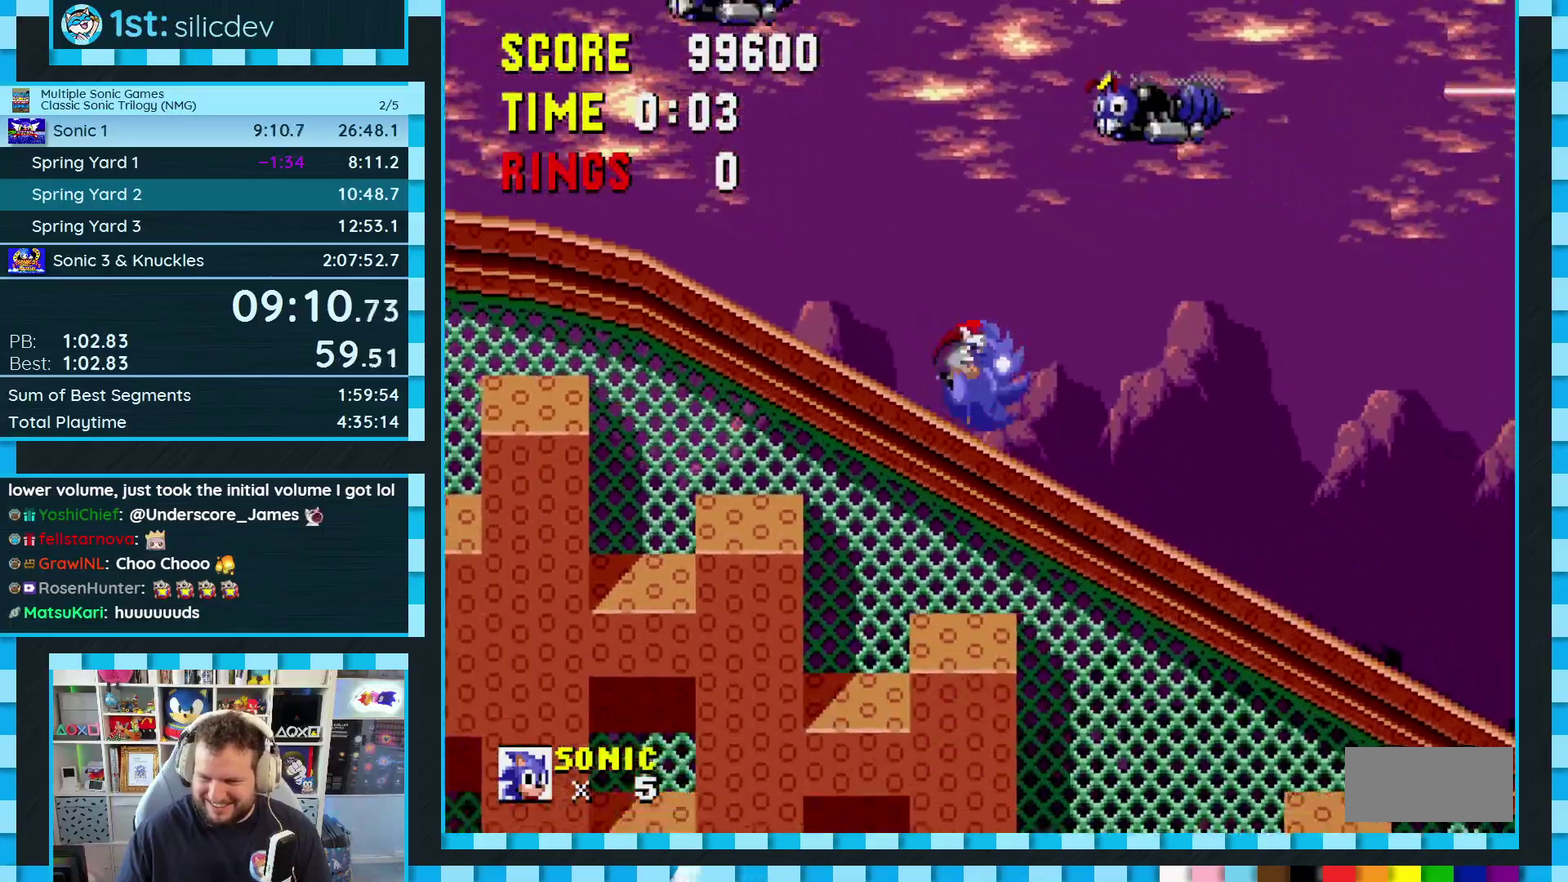
{"buttons": ["DPAD_DOWN"], "events": []}
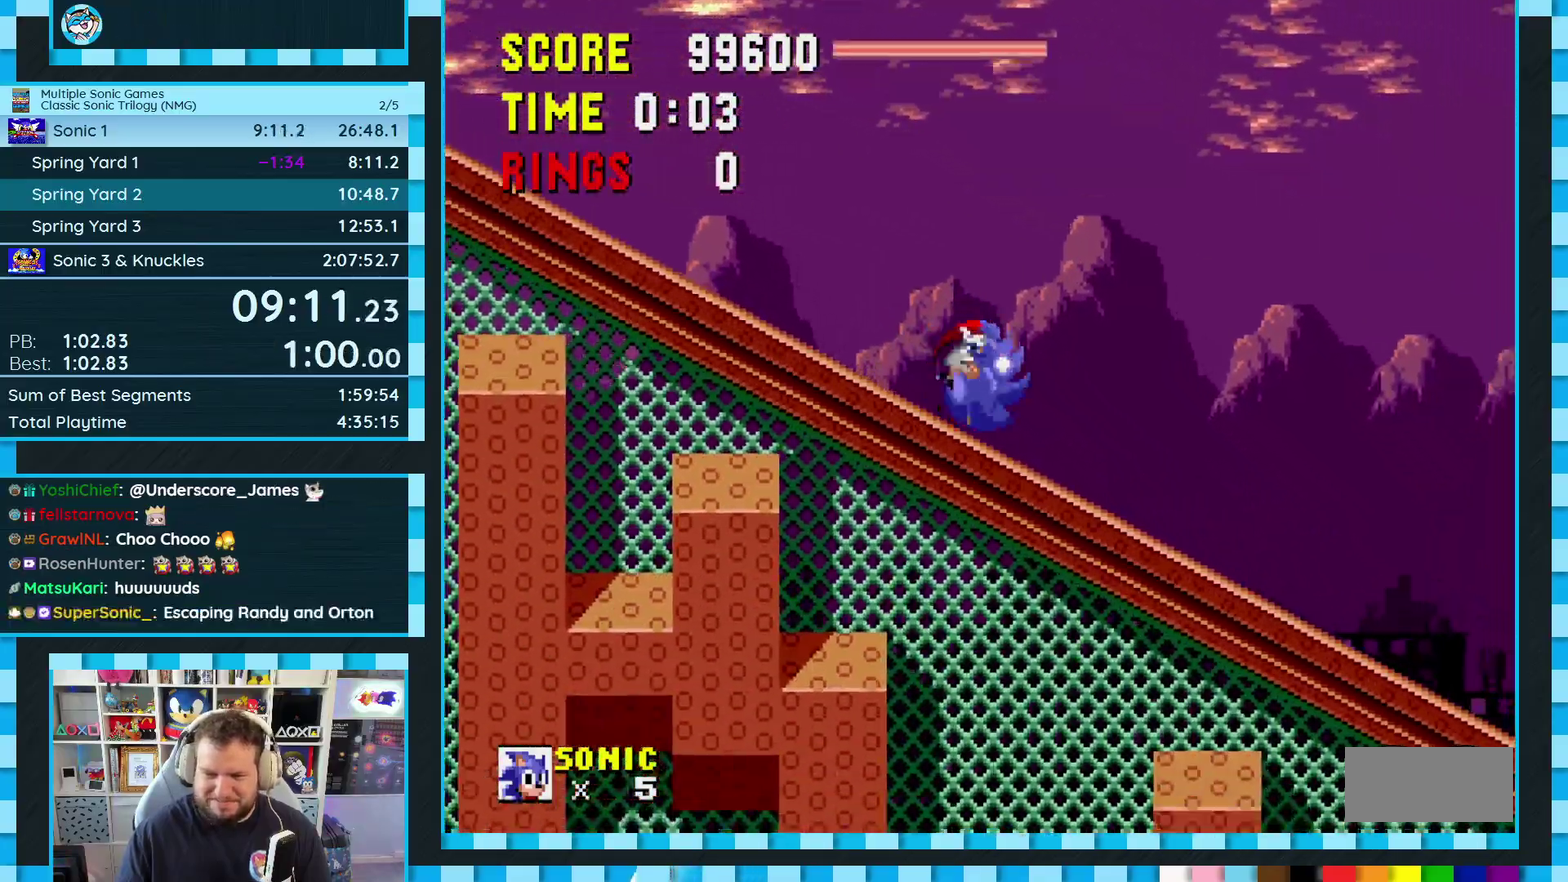
{"buttons": ["DPAD_DOWN"], "events": []}
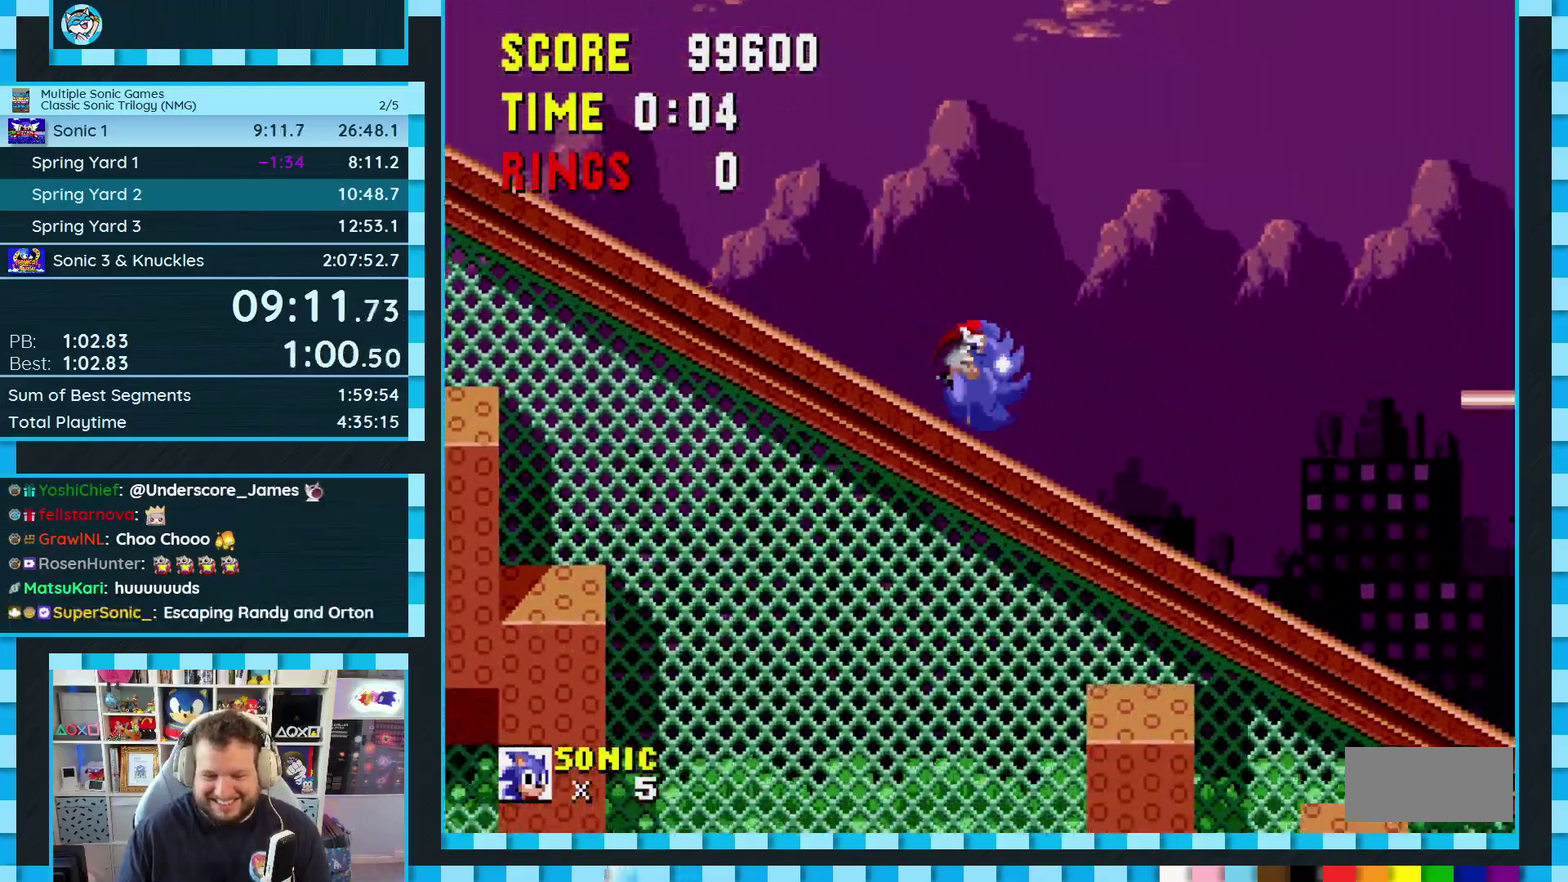
{"buttons": ["DPAD_DOWN"], "events": []}
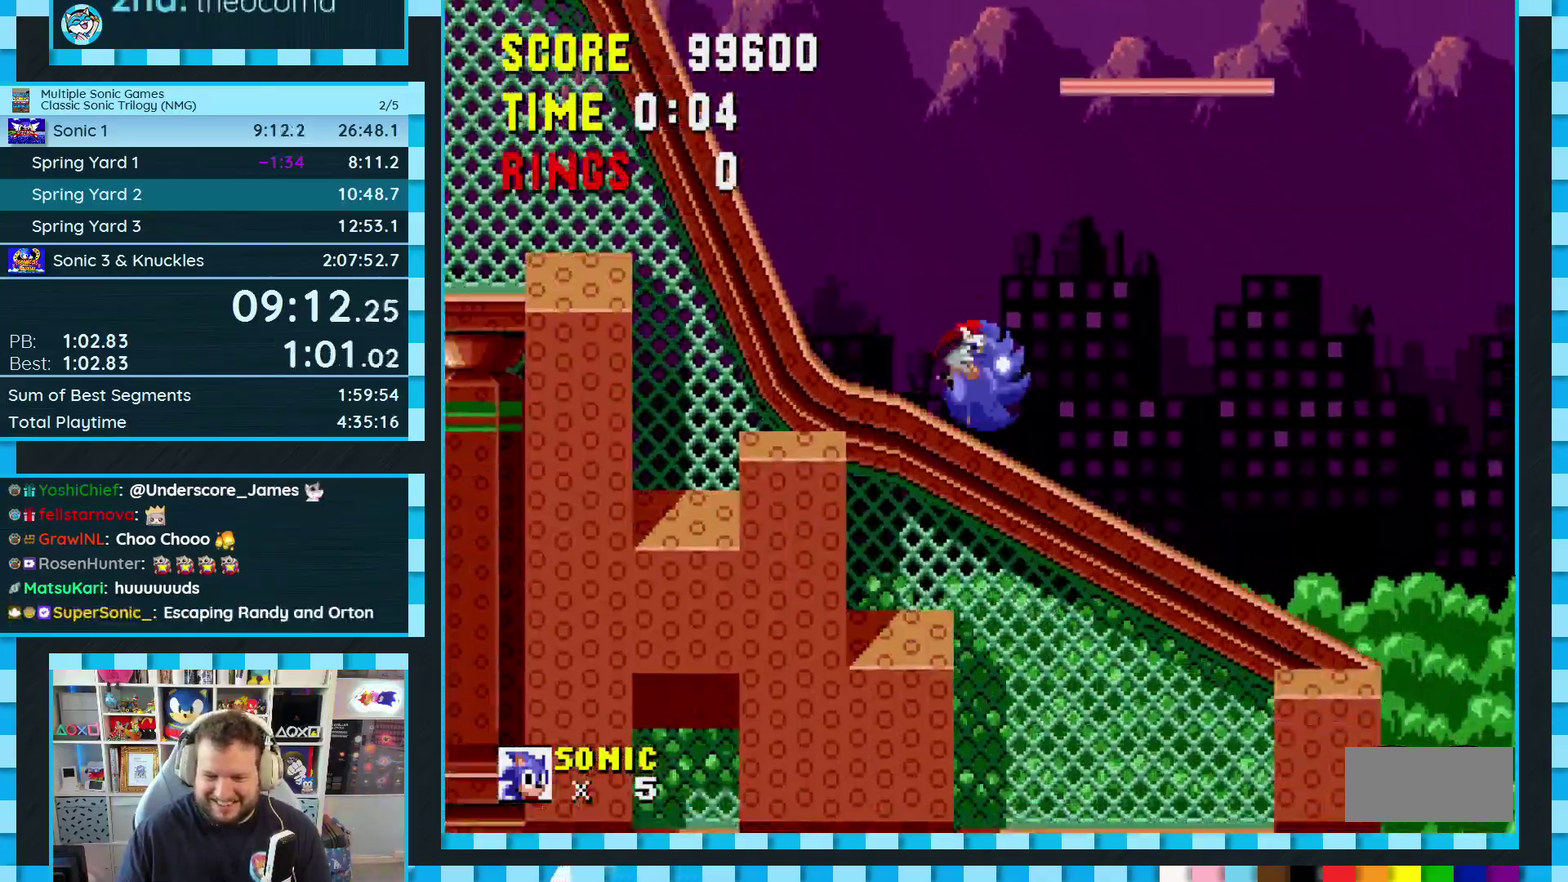
{"buttons": ["DPAD_DOWN"], "events": [[50, "A", "down"], [50, "B", "down"], [50, "C", "down"], [417, "A", "up"], [417, "B", "up"], [417, "C", "up"]]}
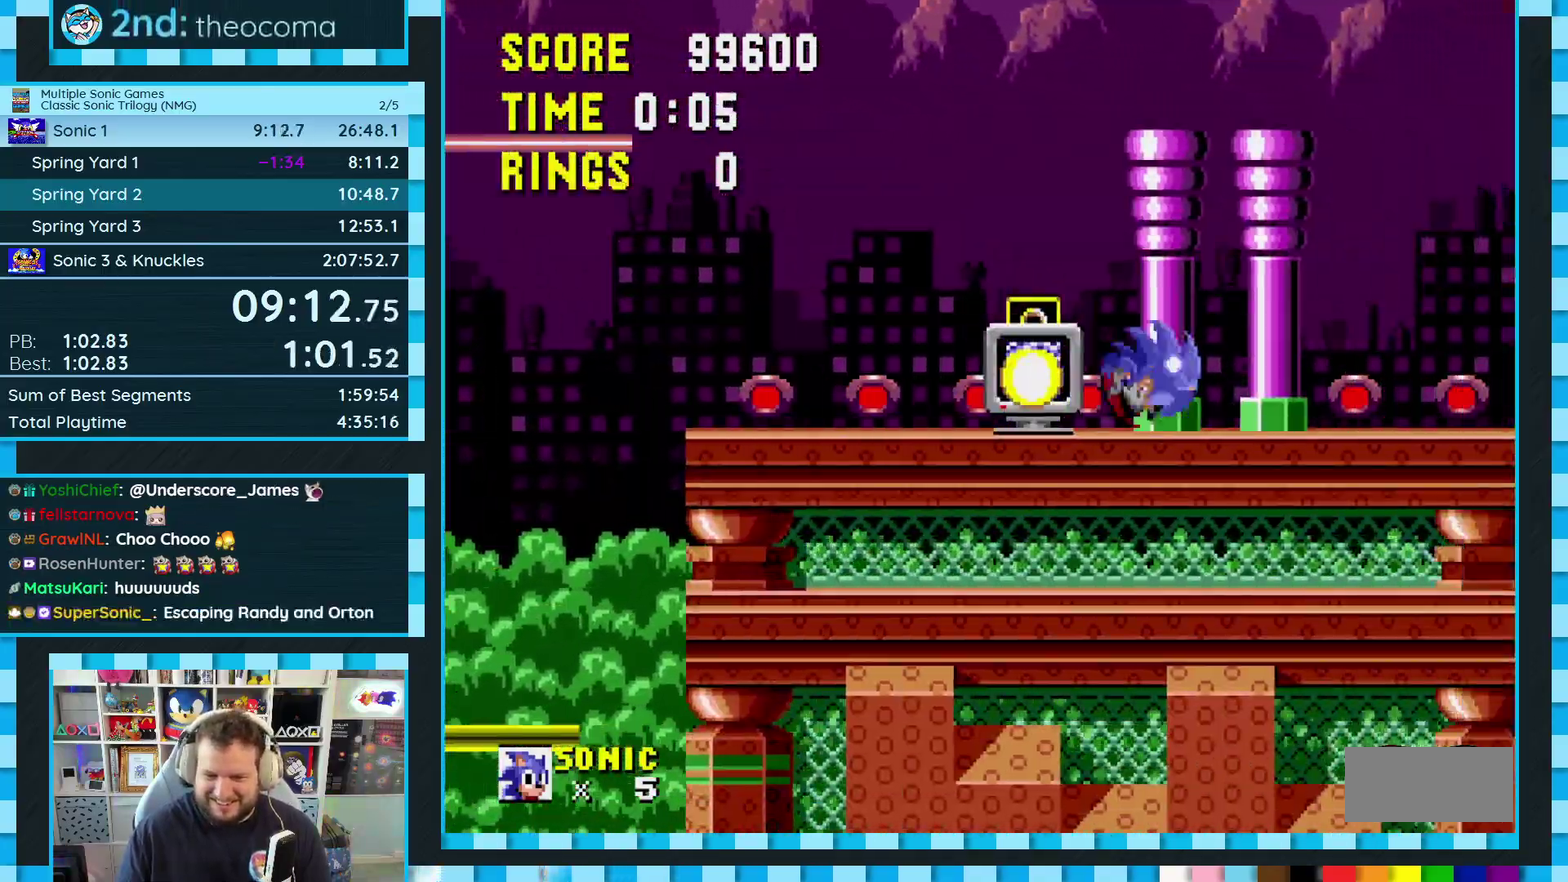
{"buttons": ["DPAD_DOWN"], "events": []}
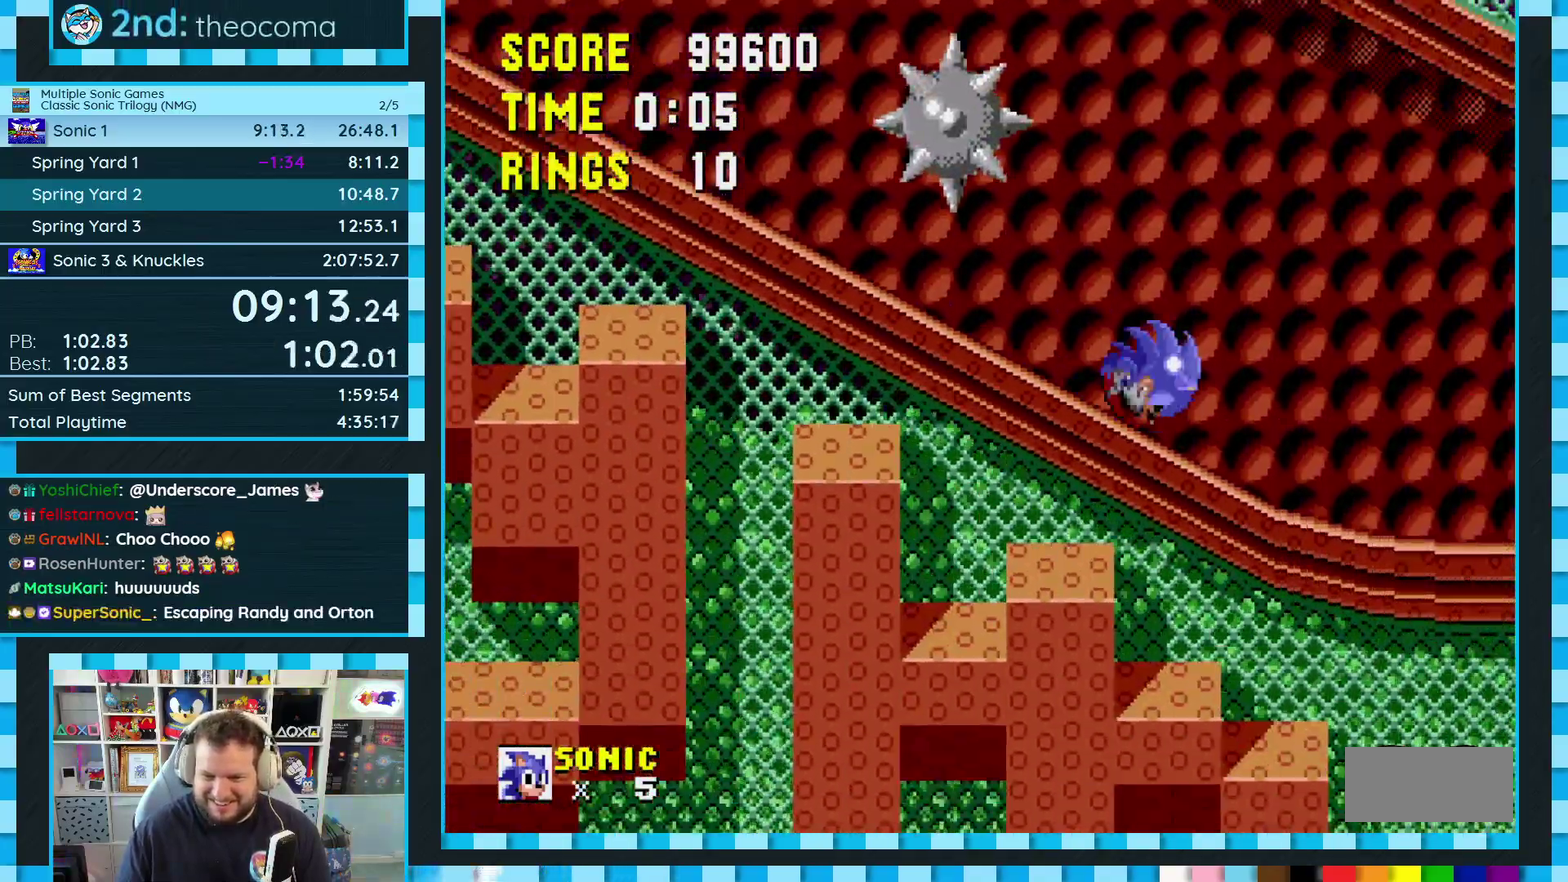
{"buttons": ["DPAD_RIGHT"], "events": [[183, "C", "down"], [200, "B", "down"], [217, "A", "down"], [233, "DPAD_DOWN", "up"], [300, "DPAD_RIGHT", "down"], [400, "B", "up"], [417, "A", "up"], [417, "C", "up"]]}
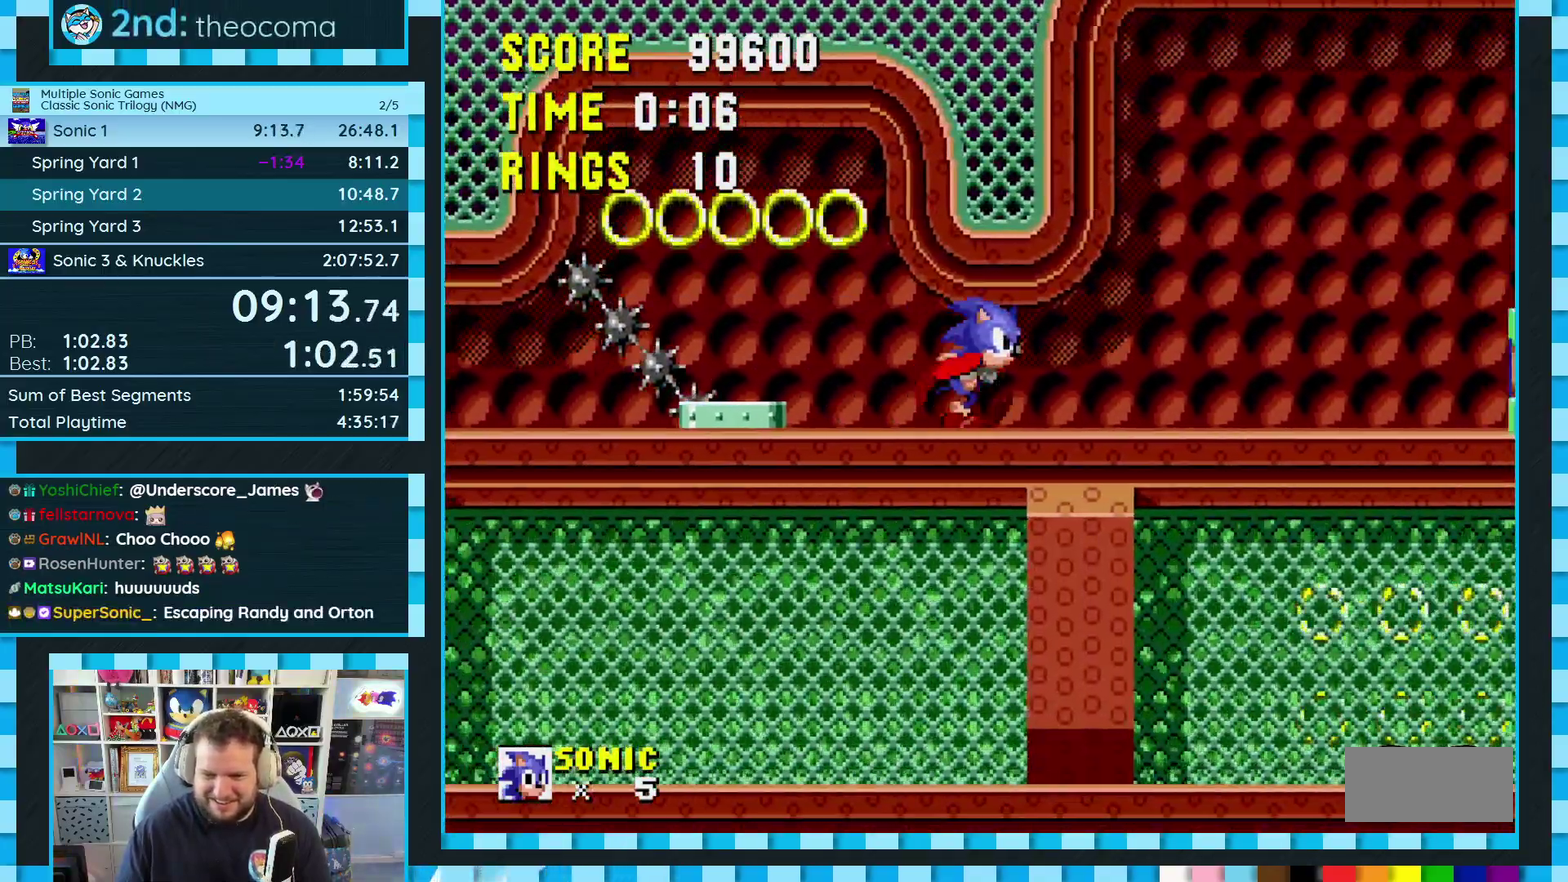
{"buttons": ["DPAD_RIGHT"], "events": [[333, "C", "down"], [350, "A", "down"], [350, "B", "down"], [417, "A", "up"], [417, "B", "up"], [433, "C", "up"]]}
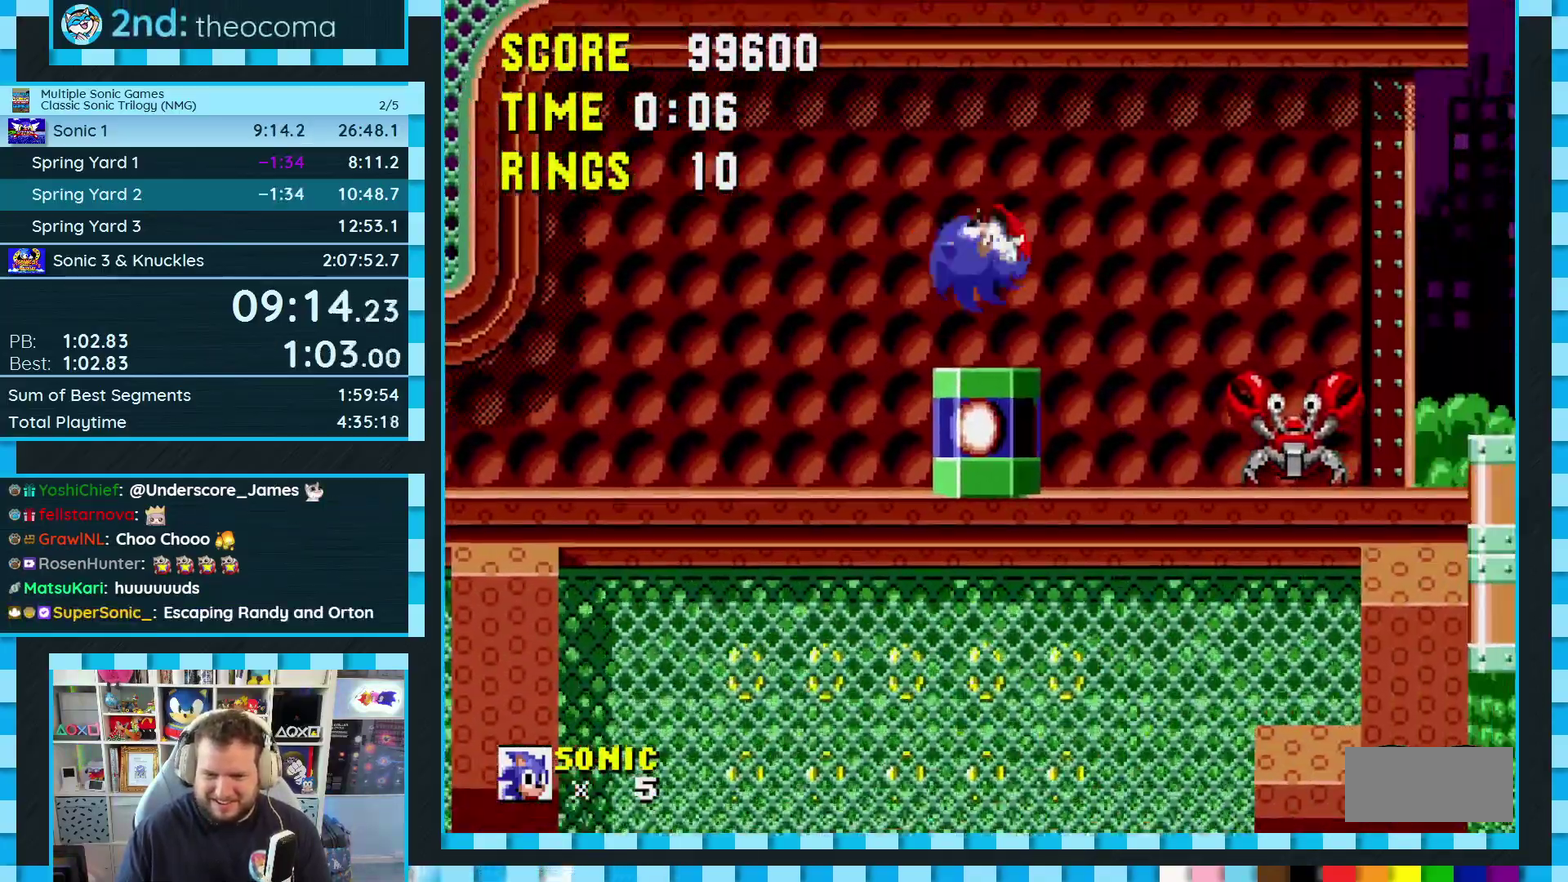
{"buttons": ["DPAD_LEFT"], "events": [[50, "DPAD_RIGHT", "up"], [133, "DPAD_LEFT", "down"]]}
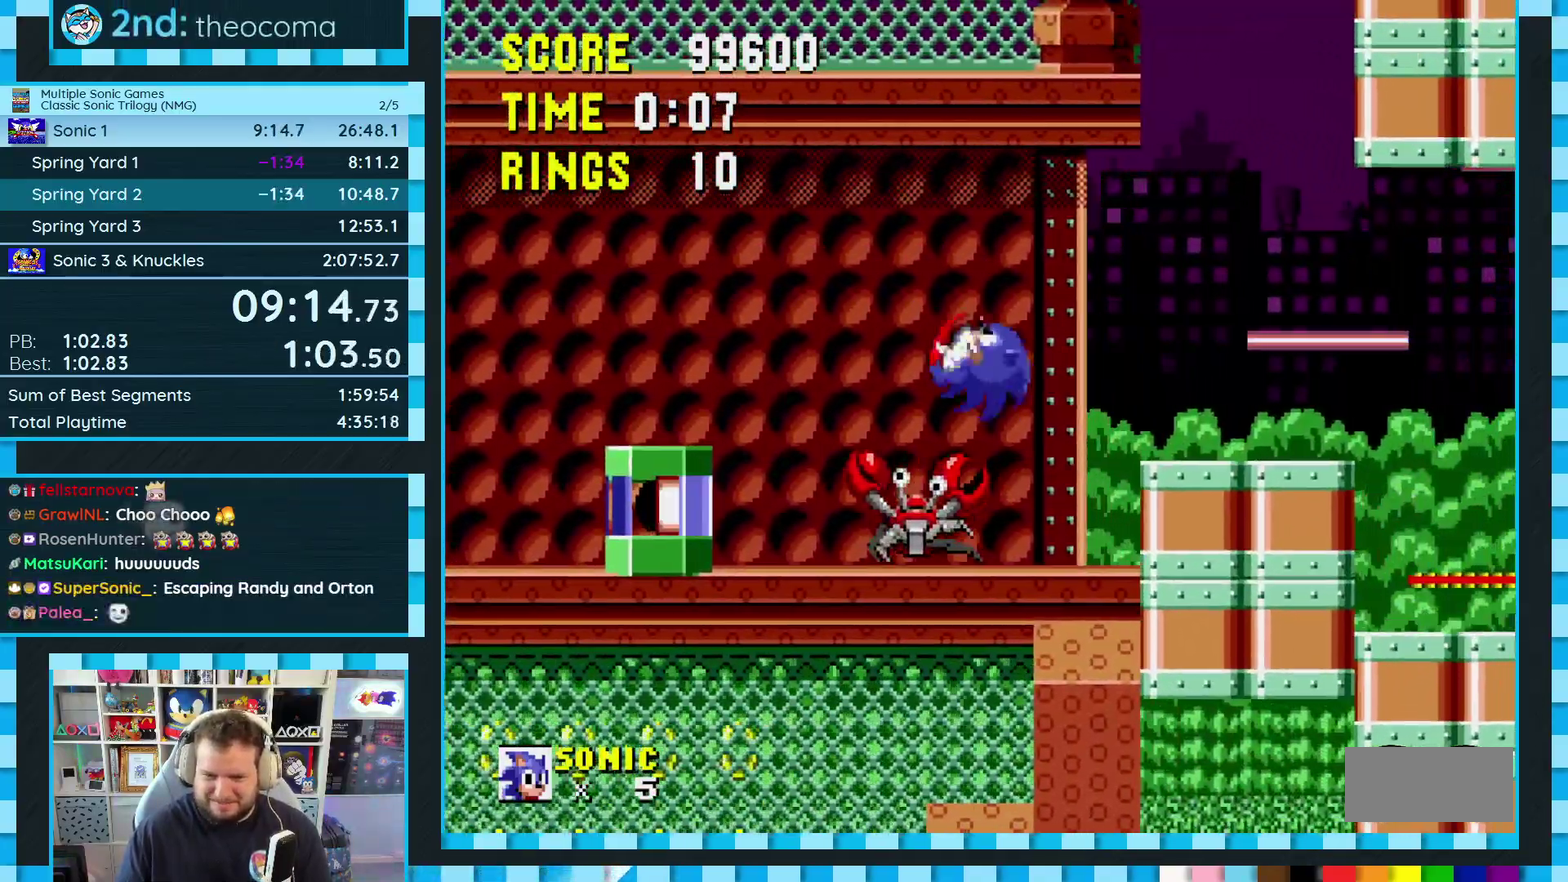
{"buttons": [], "events": [[17, "DPAD_LEFT", "up"], [217, "DPAD_RIGHT", "down"], [250, "A", "down"], [367, "A", "up"], [367, "DPAD_RIGHT", "up"]]}
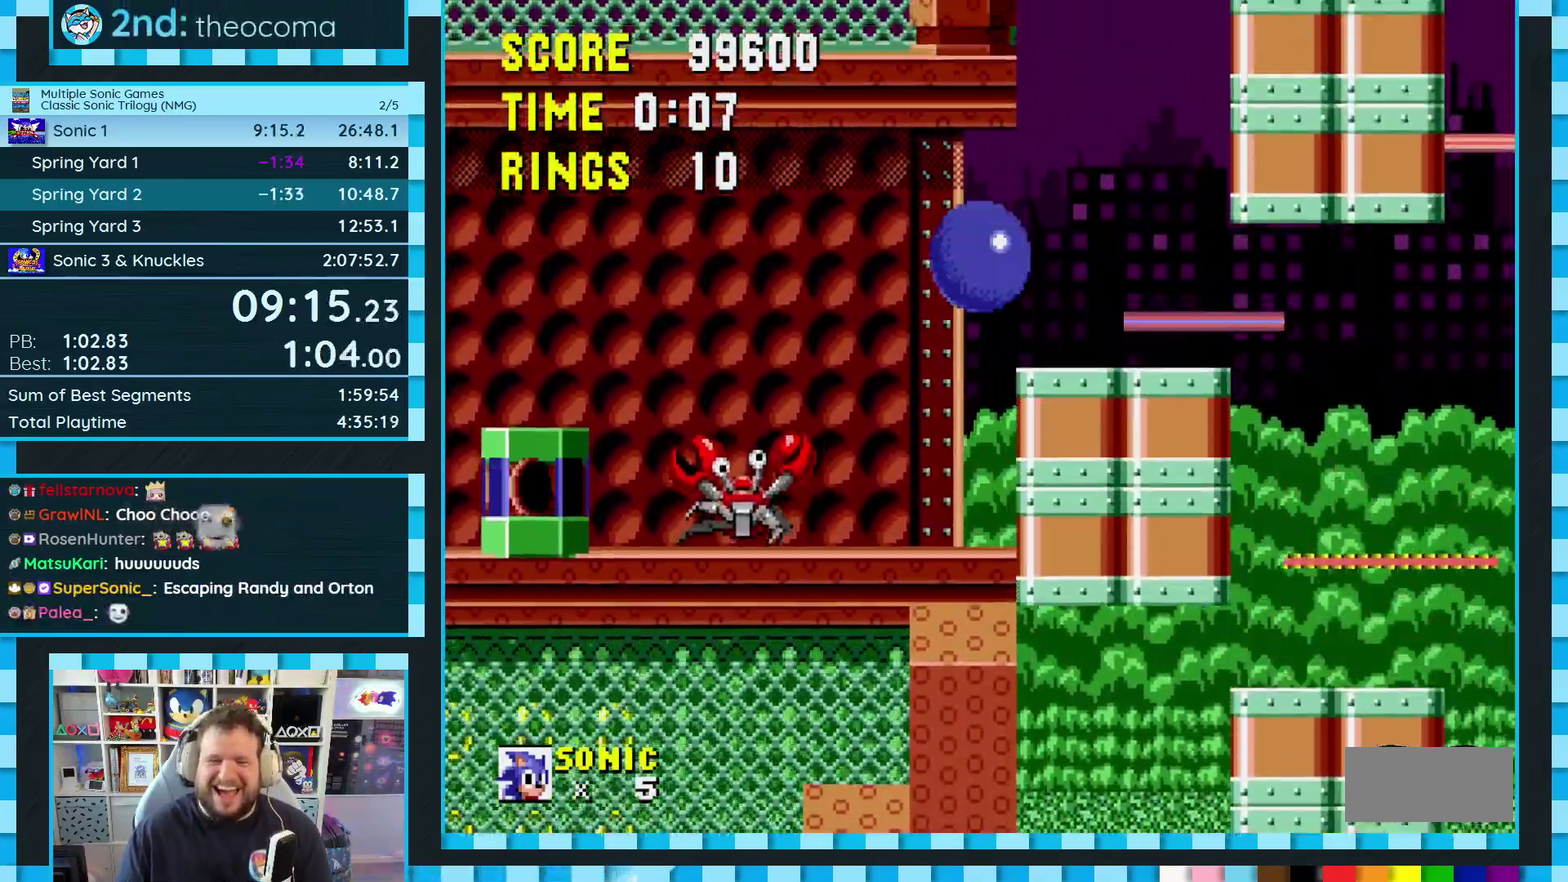
{"buttons": ["DPAD_RIGHT"], "events": [[100, "DPAD_RIGHT", "down"]]}
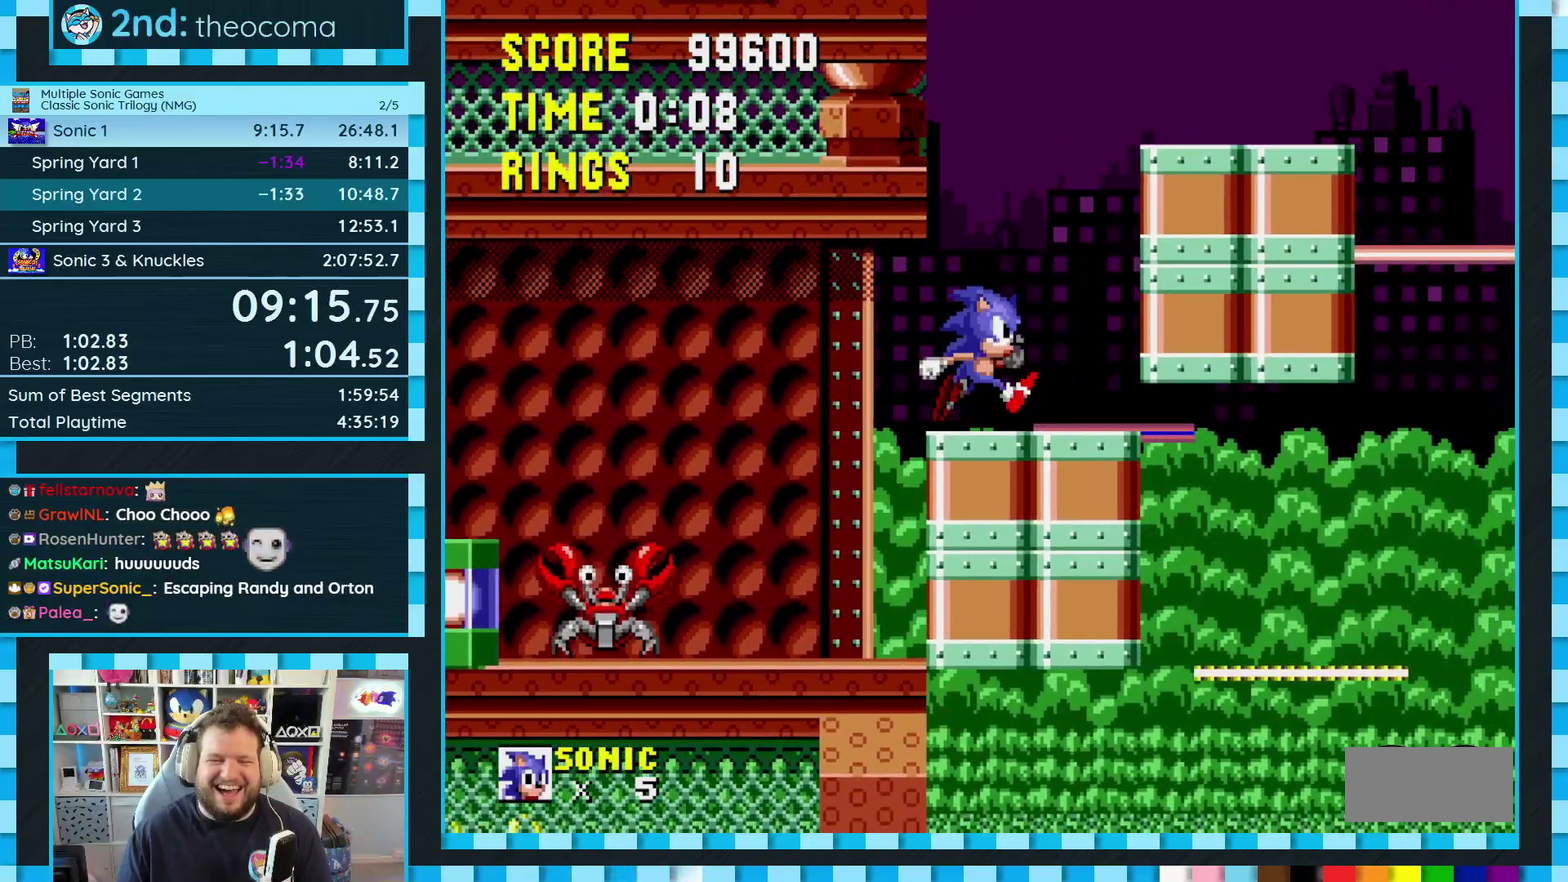
{"buttons": ["DPAD_LEFT"], "events": [[50, "A", "down"], [50, "B", "down"], [50, "C", "down"], [167, "B", "up"], [200, "A", "up"], [200, "C", "up"], [367, "DPAD_RIGHT", "up"], [450, "DPAD_LEFT", "down"]]}
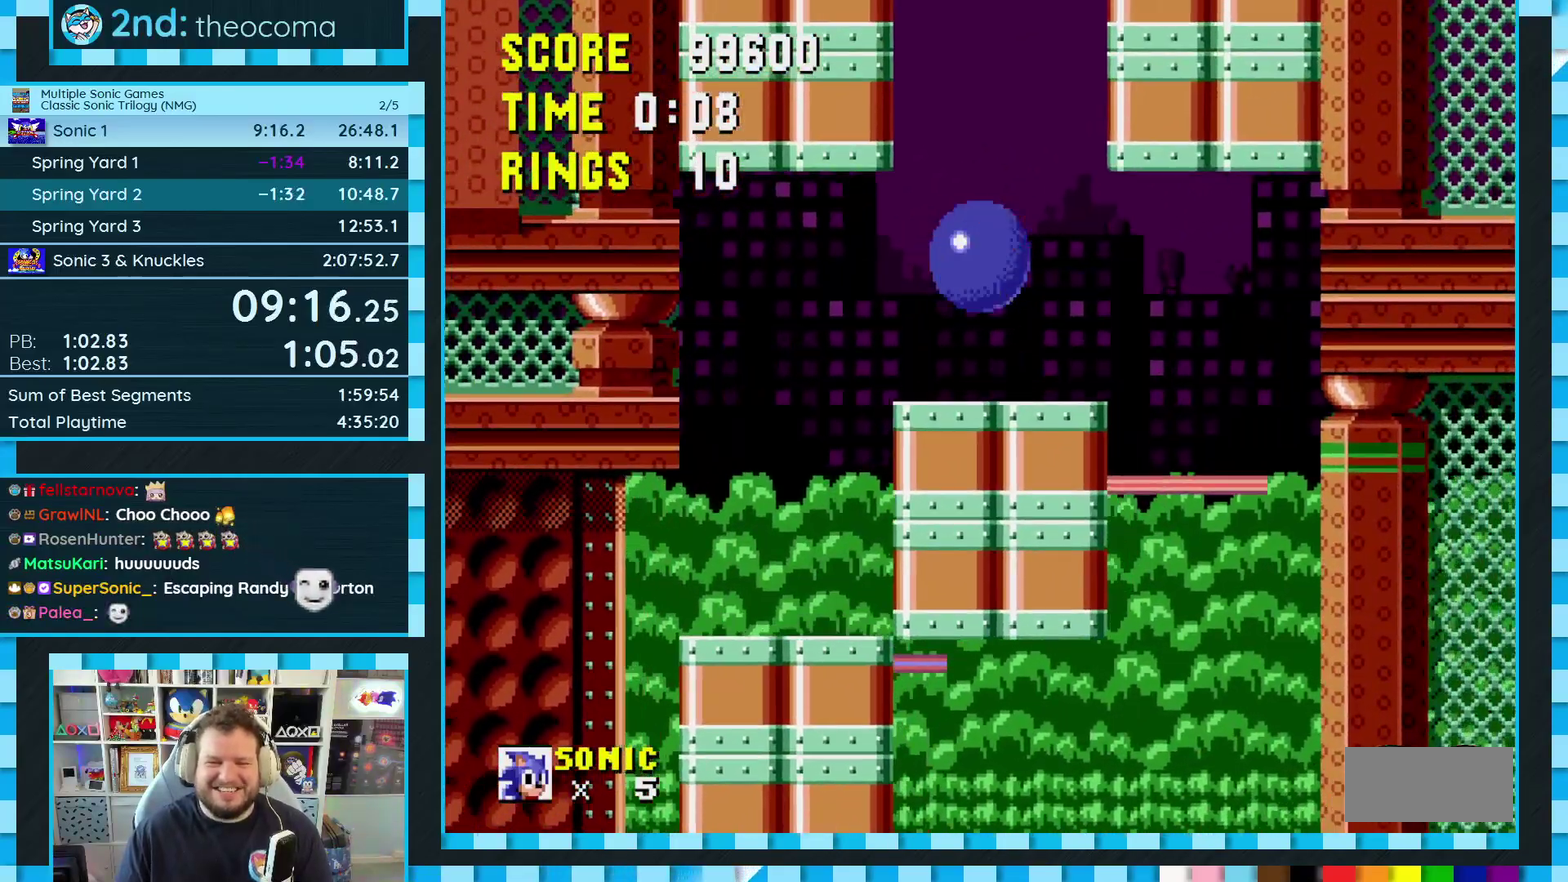
{"buttons": [], "events": [[333, "DPAD_LEFT", "up"]]}
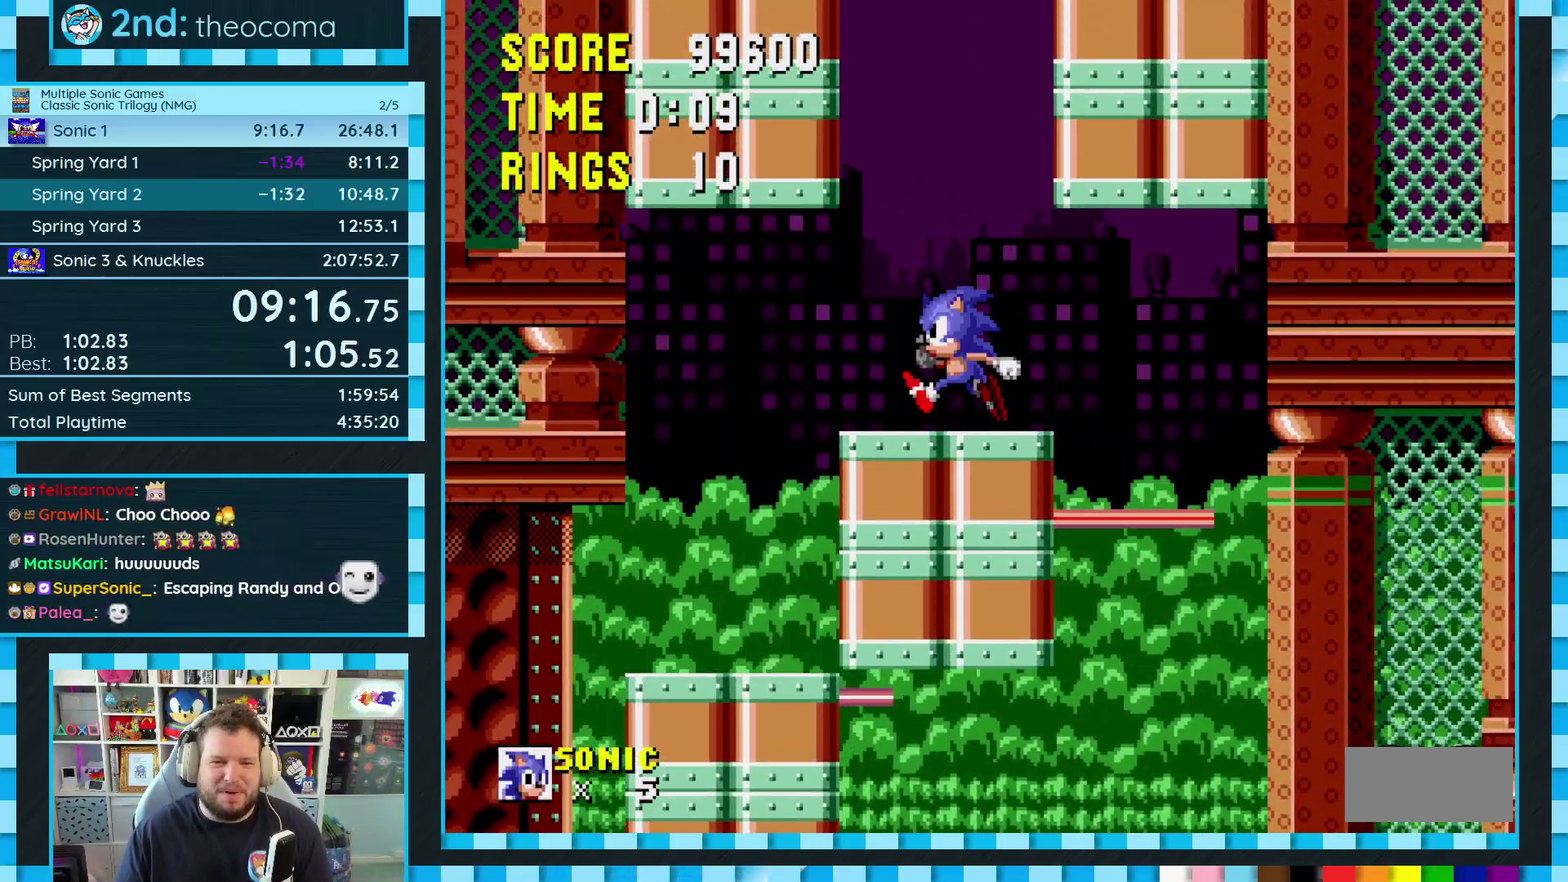
{"buttons": ["C"], "events": [[500, "C", "down"]]}
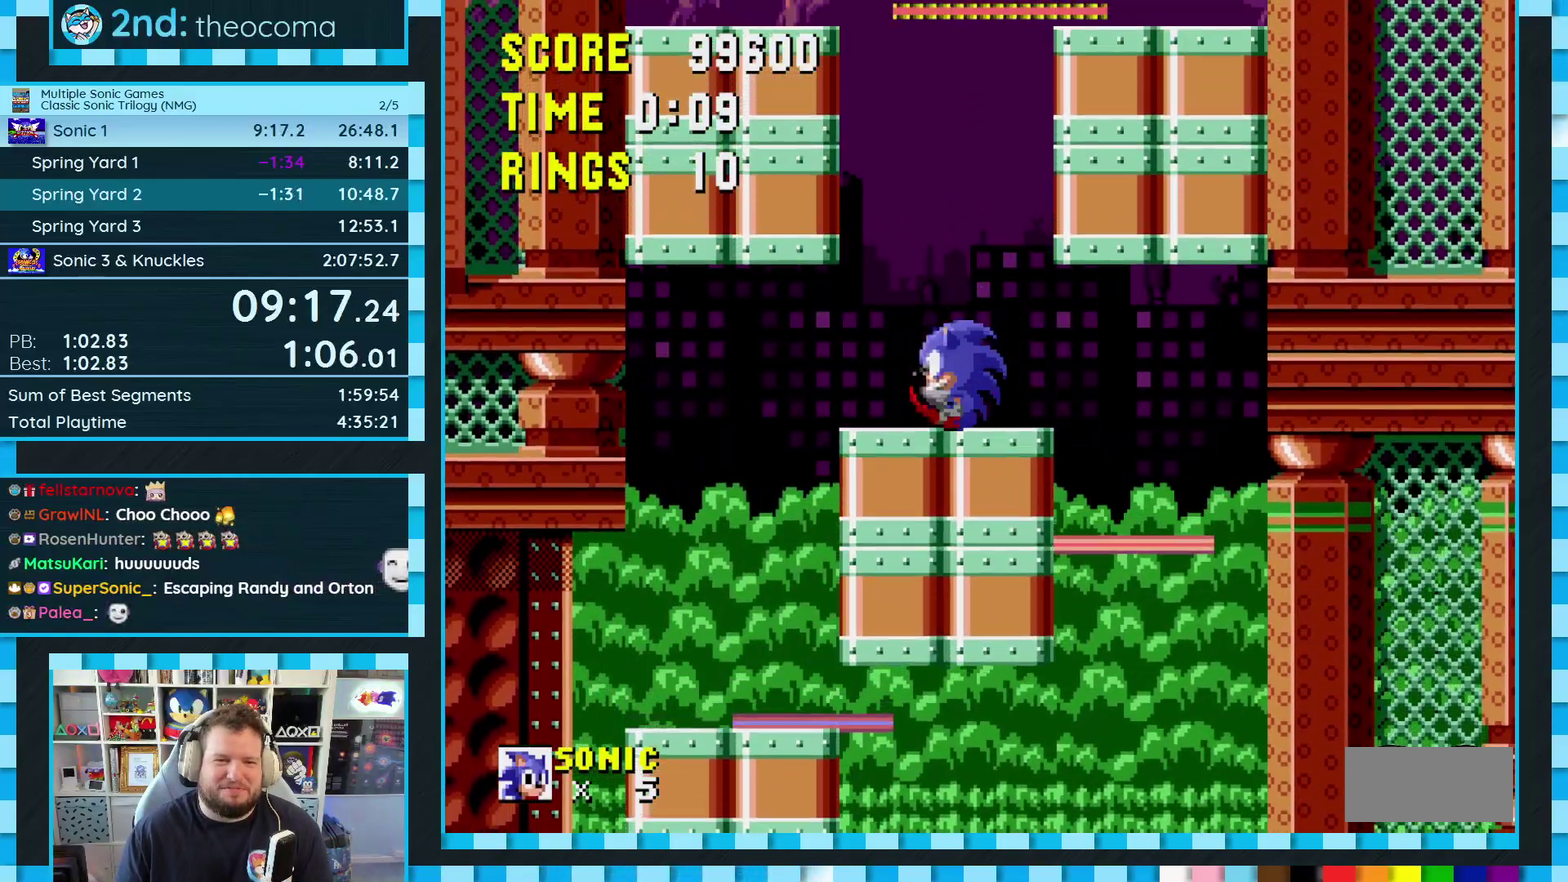
{"buttons": ["DPAD_LEFT"], "events": [[17, "B", "down"], [33, "A", "down"], [50, "DPAD_LEFT", "down"], [250, "DPAD_LEFT", "up"], [367, "A", "up"], [367, "B", "up"], [367, "C", "up"], [367, "DPAD_LEFT", "down"]]}
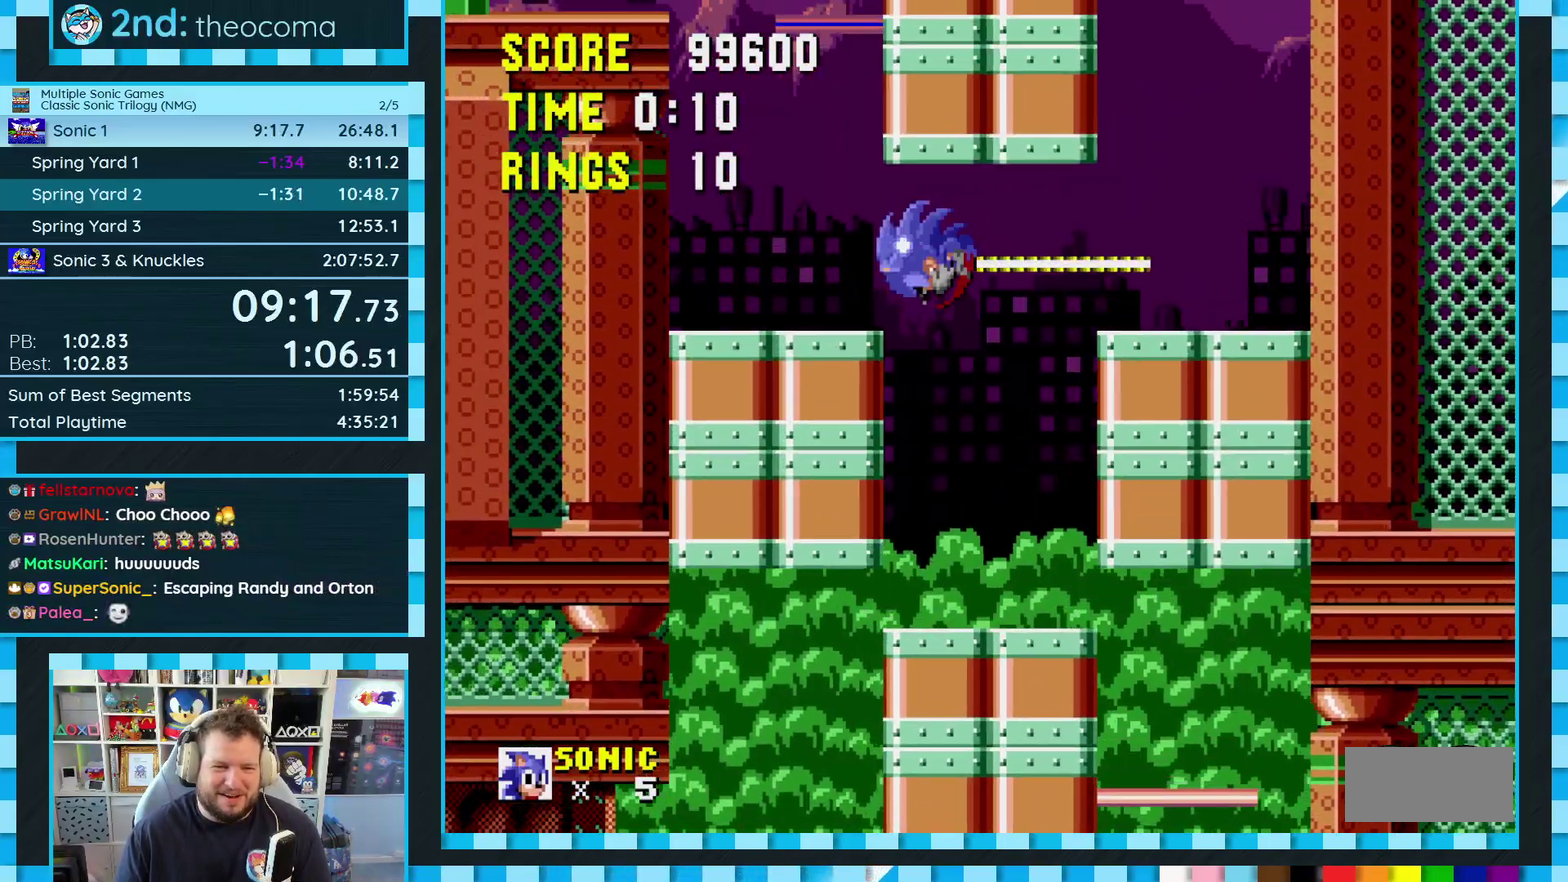
{"buttons": ["A", "B", "C", "DPAD_LEFT"], "events": [[33, "DPAD_LEFT", "up"], [100, "DPAD_LEFT", "down"], [217, "C", "down"], [233, "B", "down"], [250, "A", "down"]]}
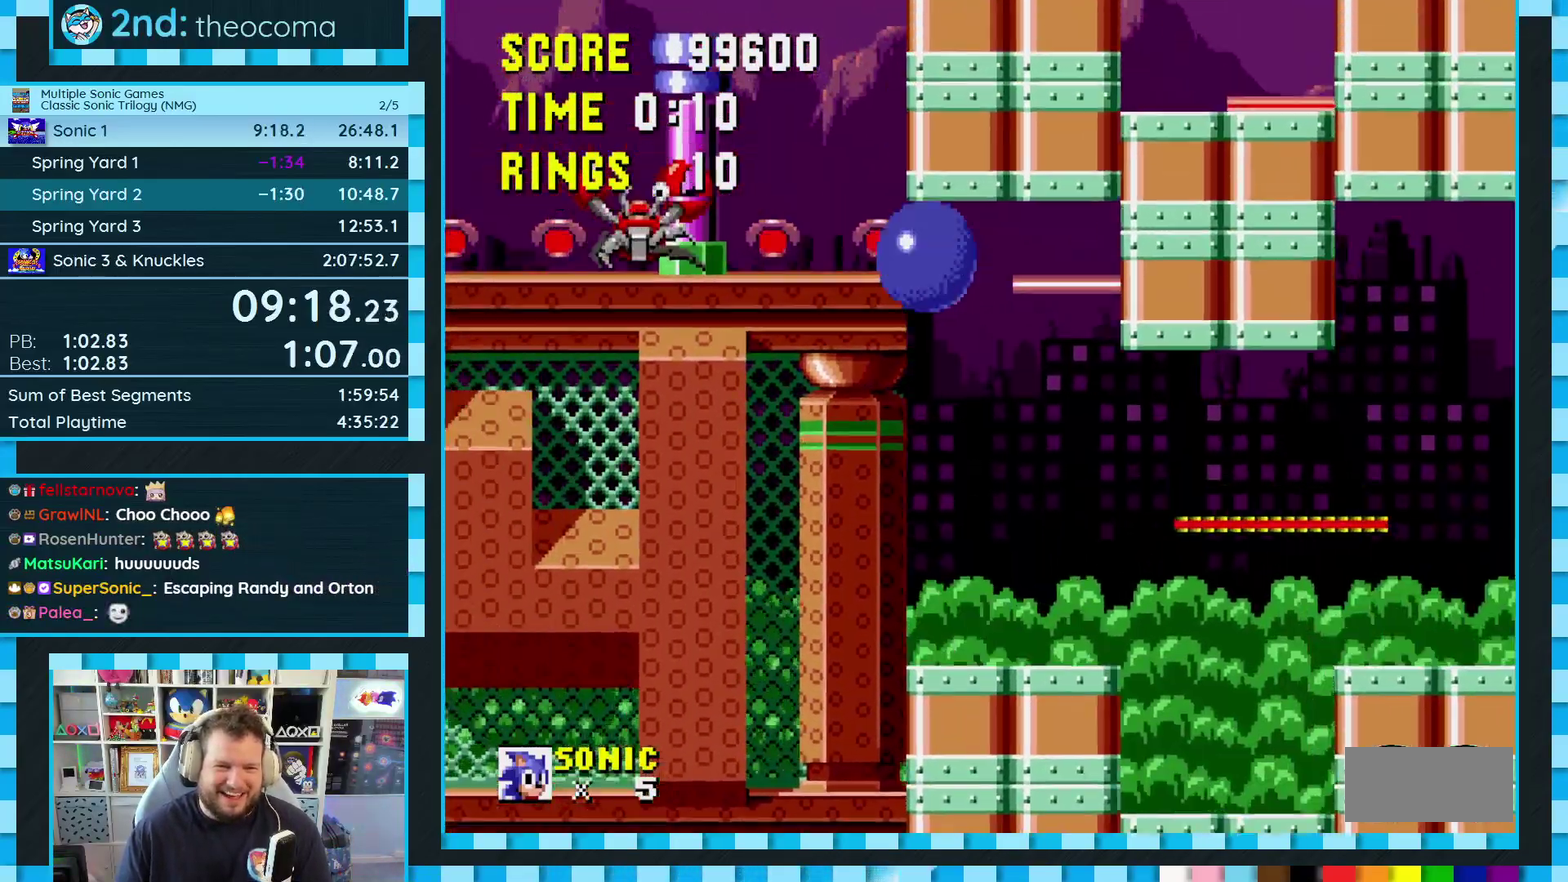
{"buttons": ["A", "B", "C", "DPAD_LEFT"], "events": [[117, "A", "up"], [117, "B", "up"], [150, "C", "up"], [217, "C", "down"], [233, "A", "down"], [233, "B", "down"]]}
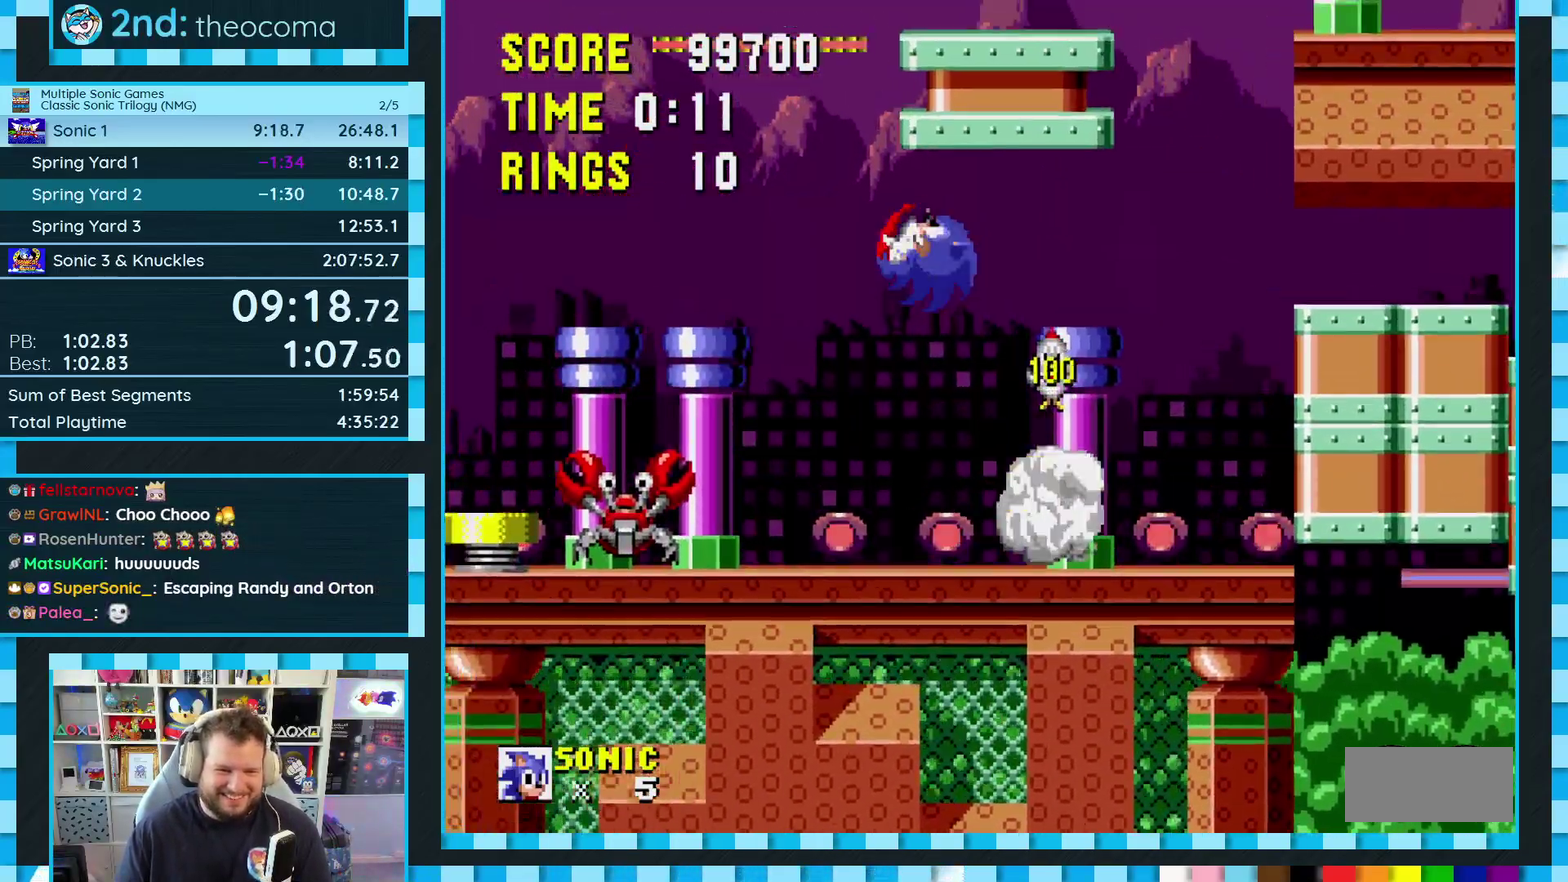
{"buttons": ["A", "B", "C", "DPAD_LEFT"], "events": []}